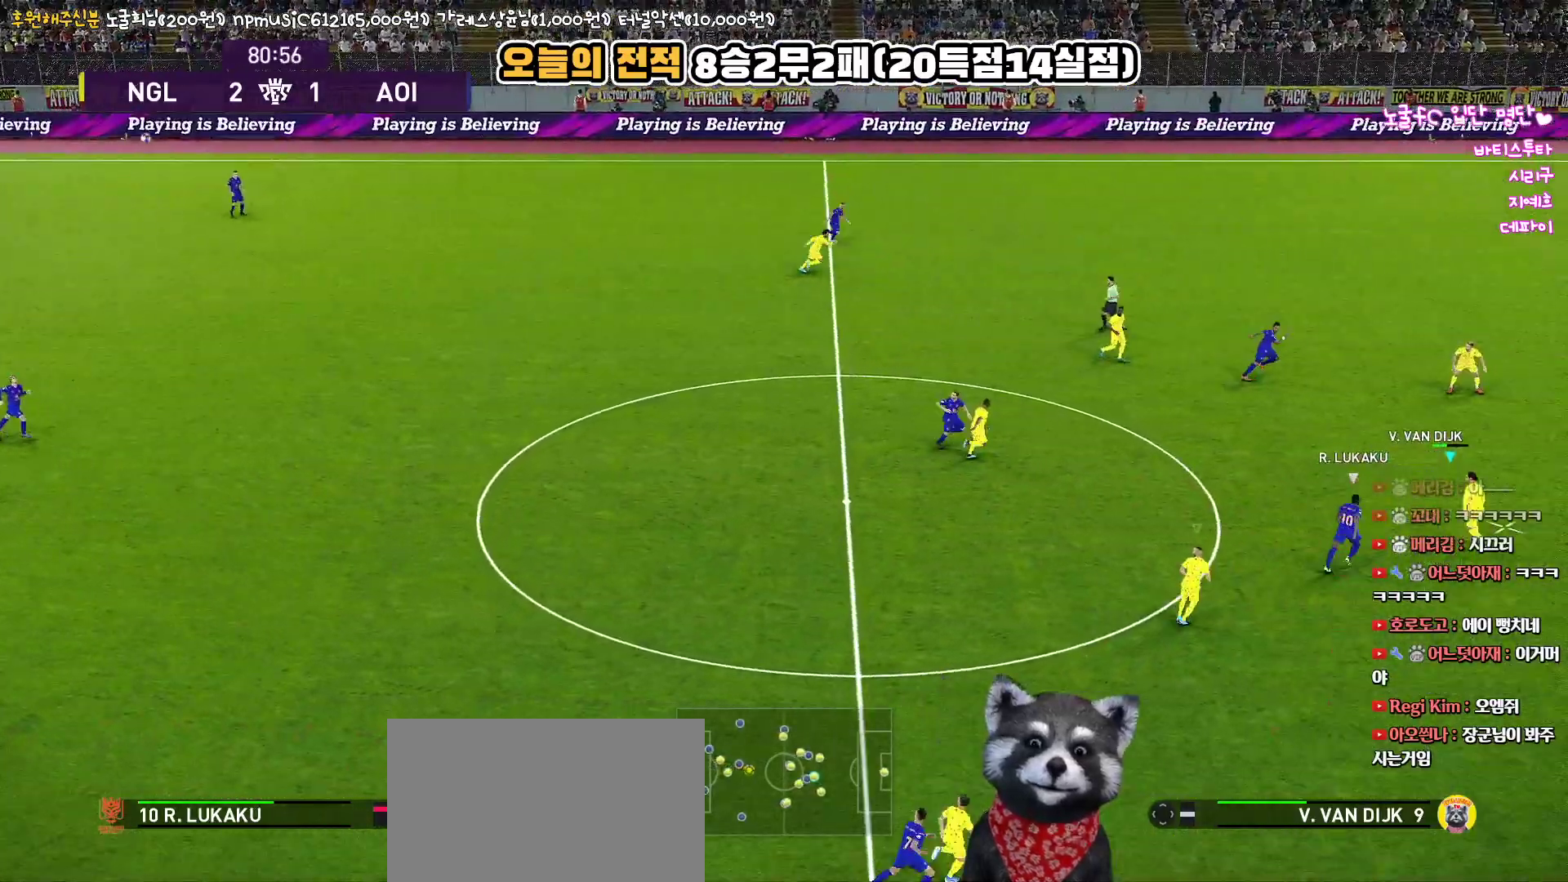
Gameplay with a controller (PlayStation layout); each line is a JSON object with the inputs held at the frame after it. "events" lists button and stick changes between this image and that frame as [ms after this image, input, new state], when the widget could be followed in between.
{"buttons": ["R1", "L3"], "left_stick": "left", "right_stick": "center", "events": [[150, "R2", "up"], [200, "left_stick", "left"], [233, "CROSS", "down"], [367, "L3", "down"], [417, "CROSS", "up"]]}
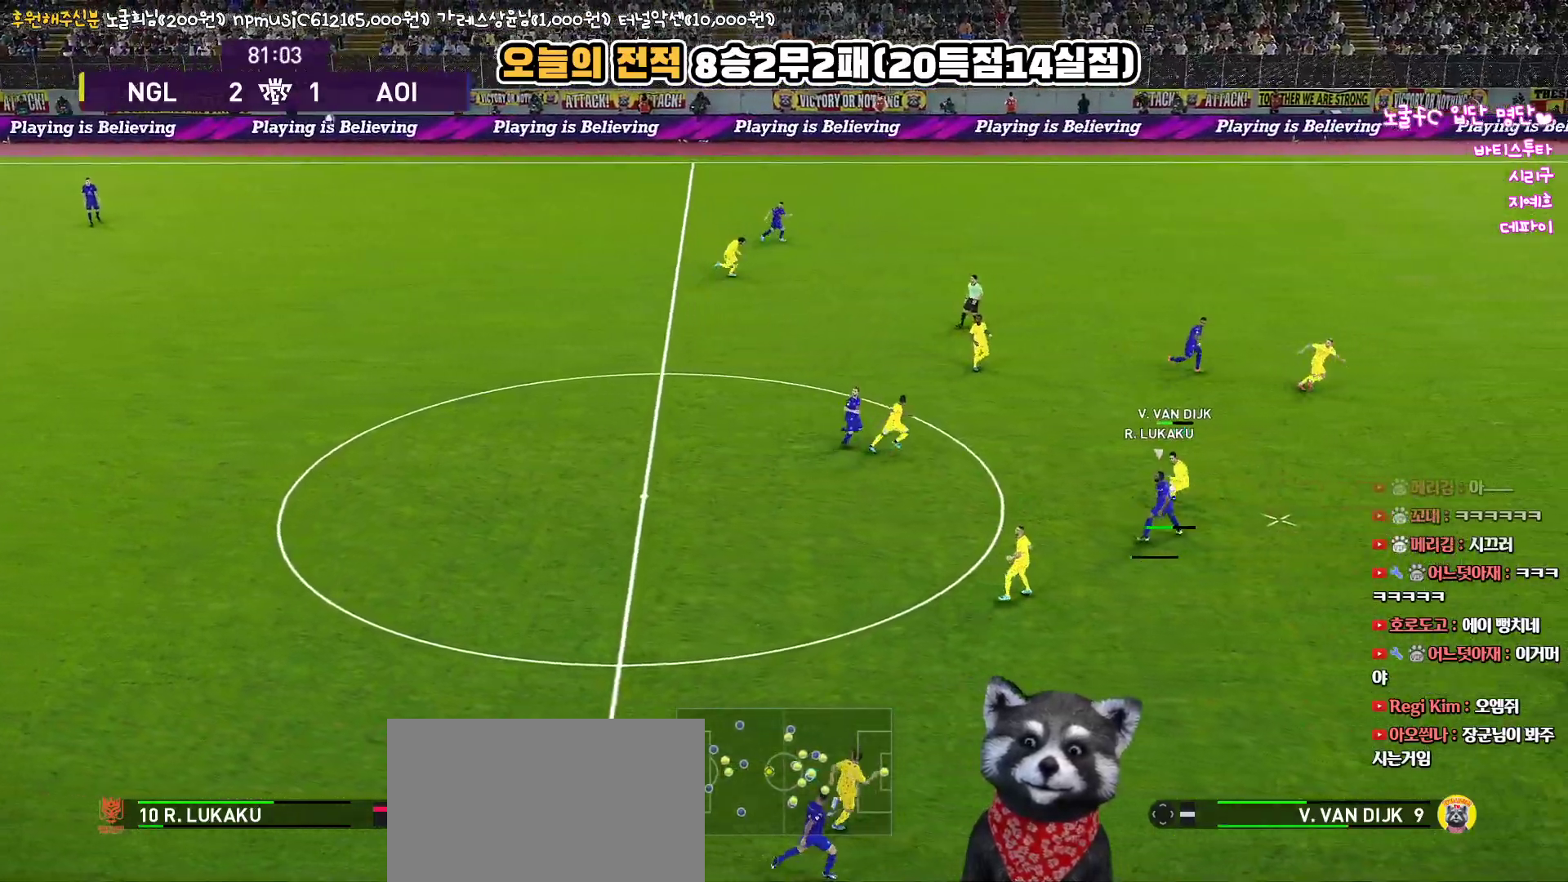
{"buttons": ["R1", "L3"], "left_stick": "left", "right_stick": "center", "events": []}
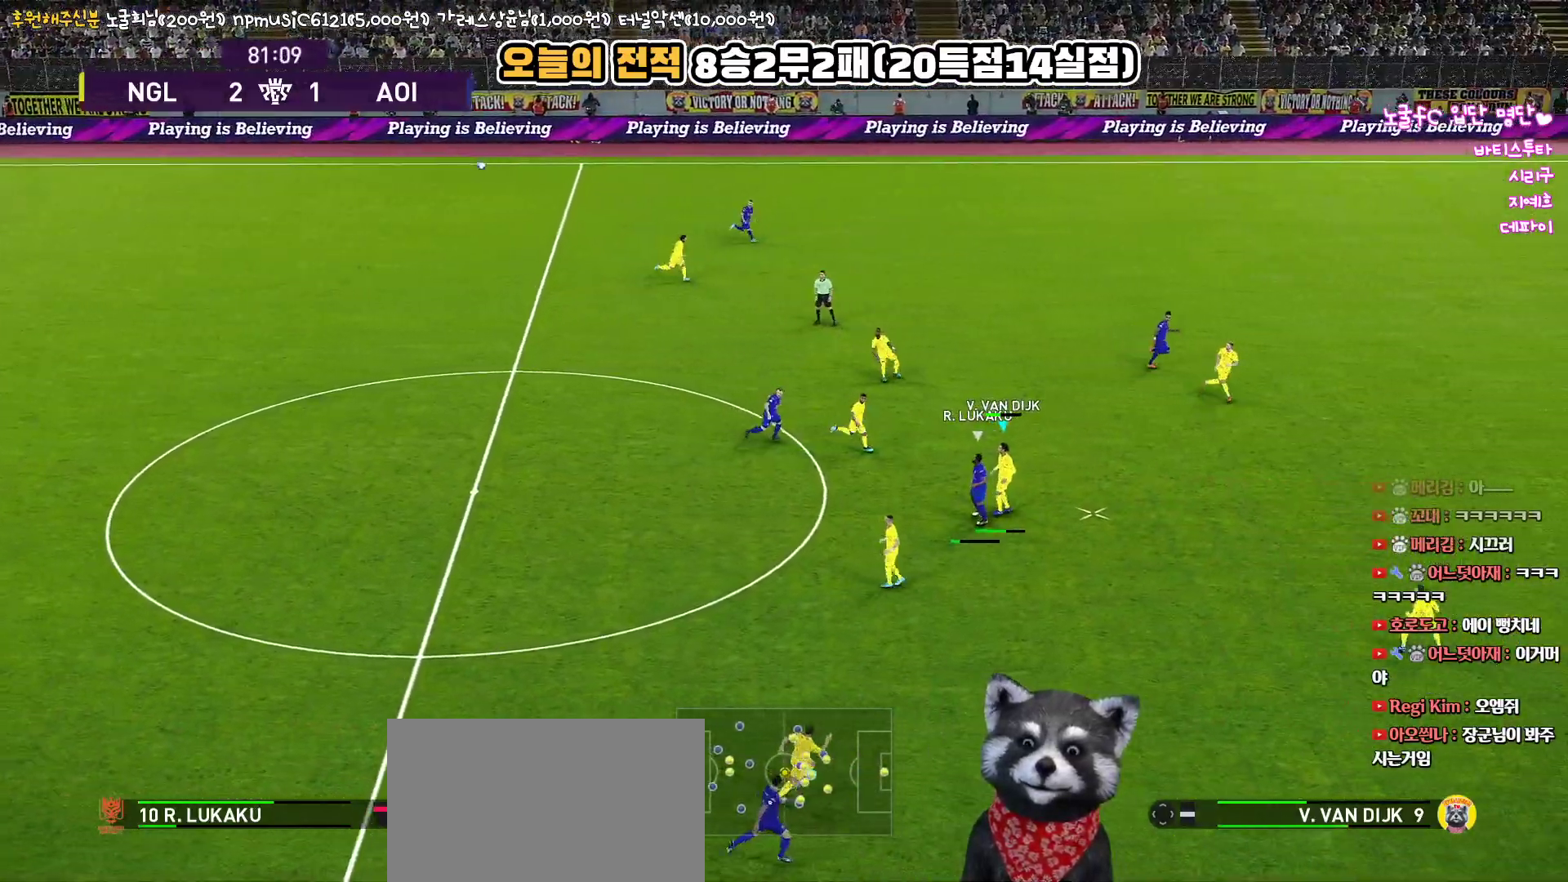
{"buttons": ["R1", "L3"], "left_stick": "left", "right_stick": "center", "events": []}
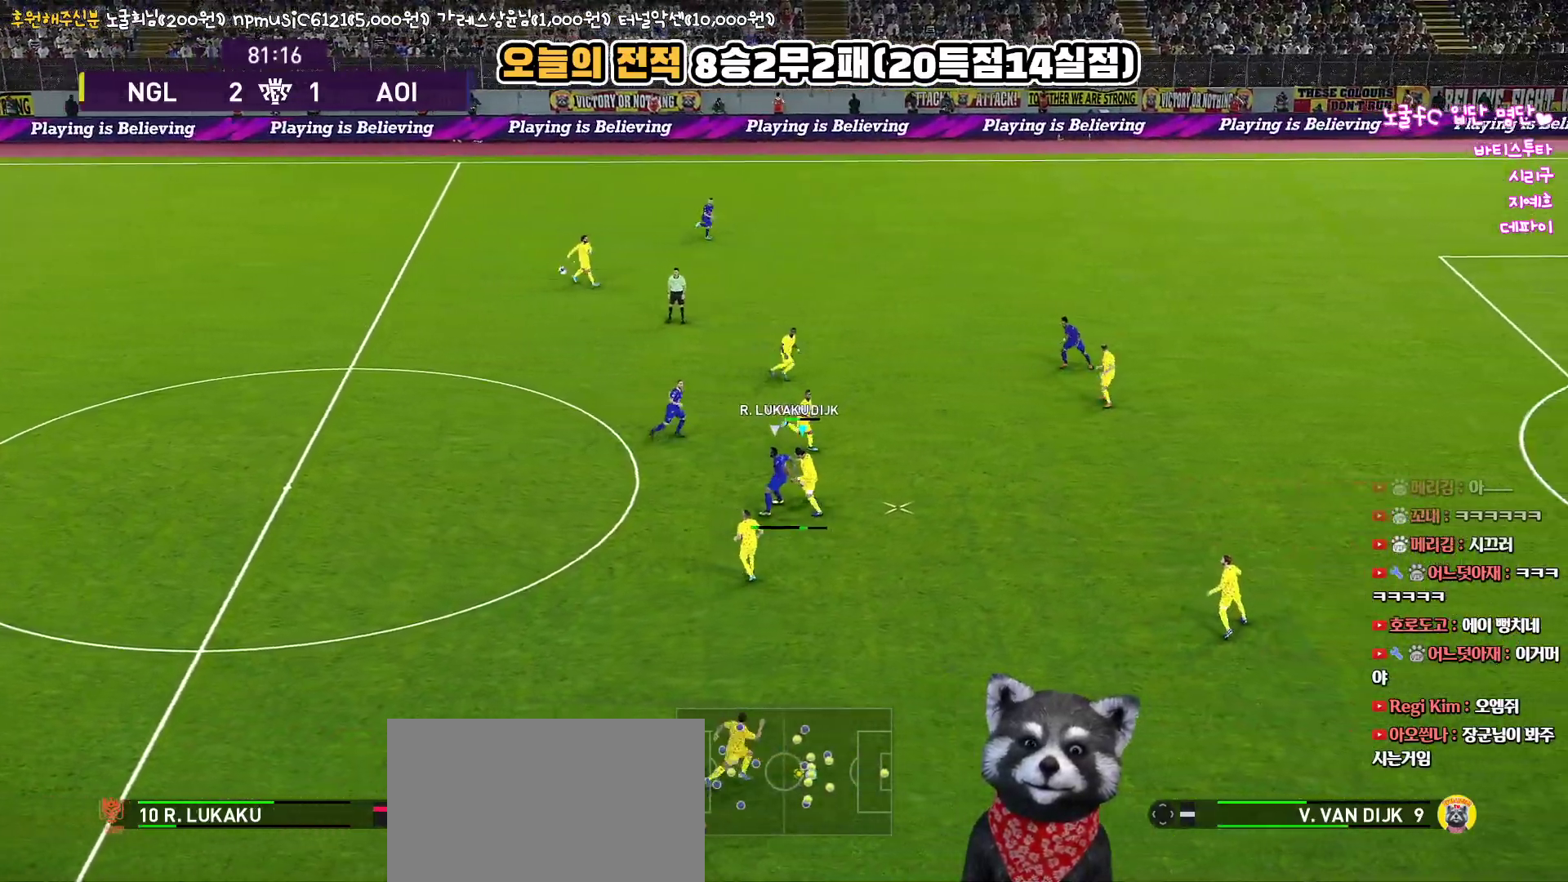
{"buttons": ["R1", "L3"], "left_stick": "left", "right_stick": "center", "events": []}
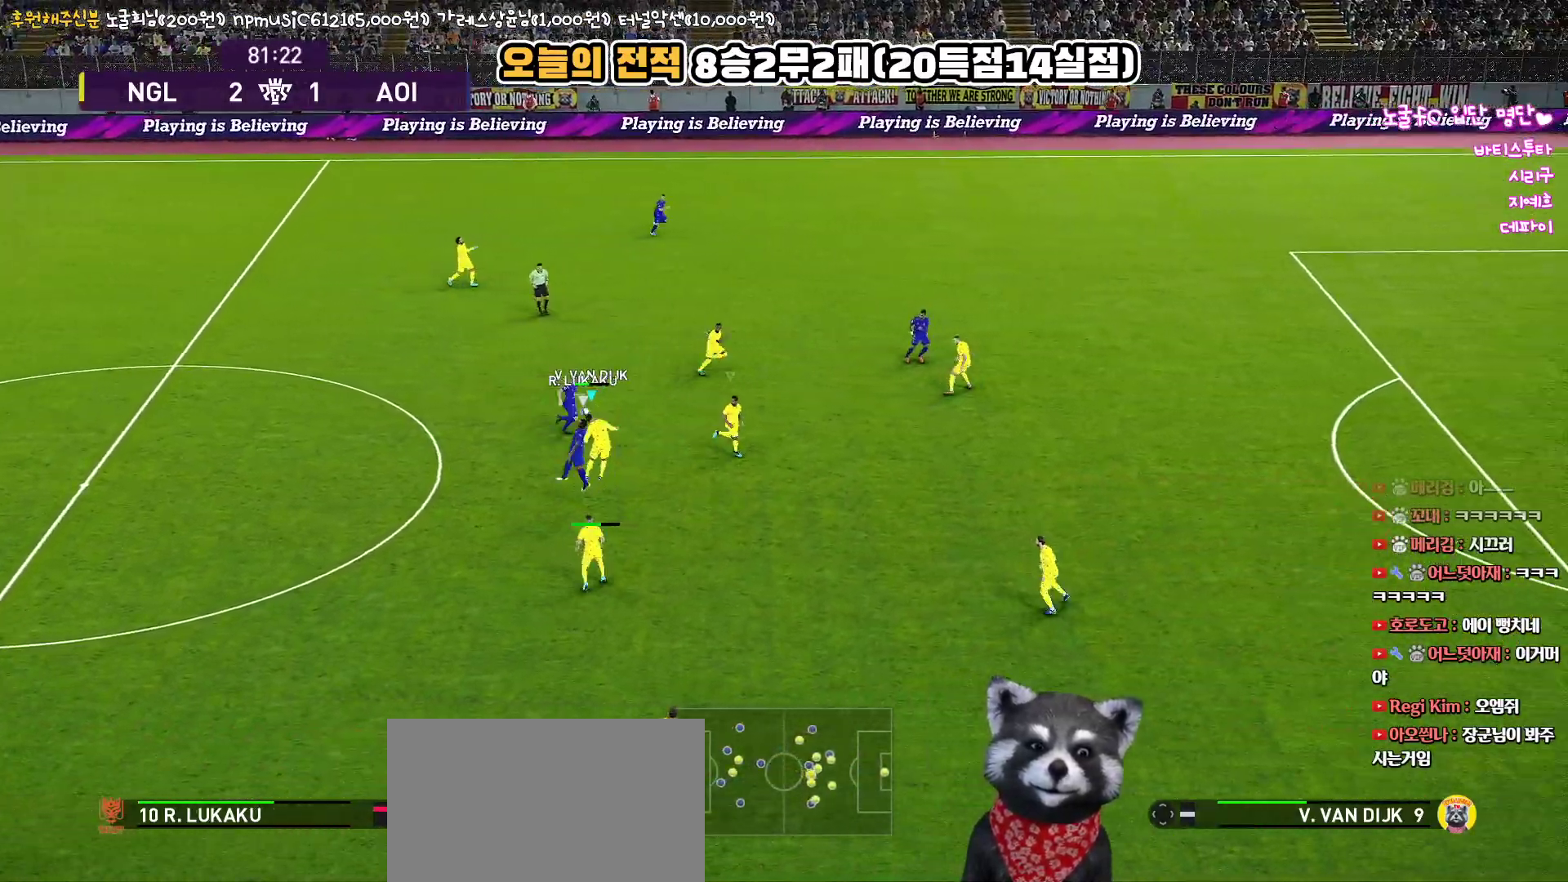
{"buttons": ["L1", "R1", "L3"], "left_stick": "up-left", "right_stick": "center", "events": [[350, "L1", "down"], [367, "left_stick", "up-left"]]}
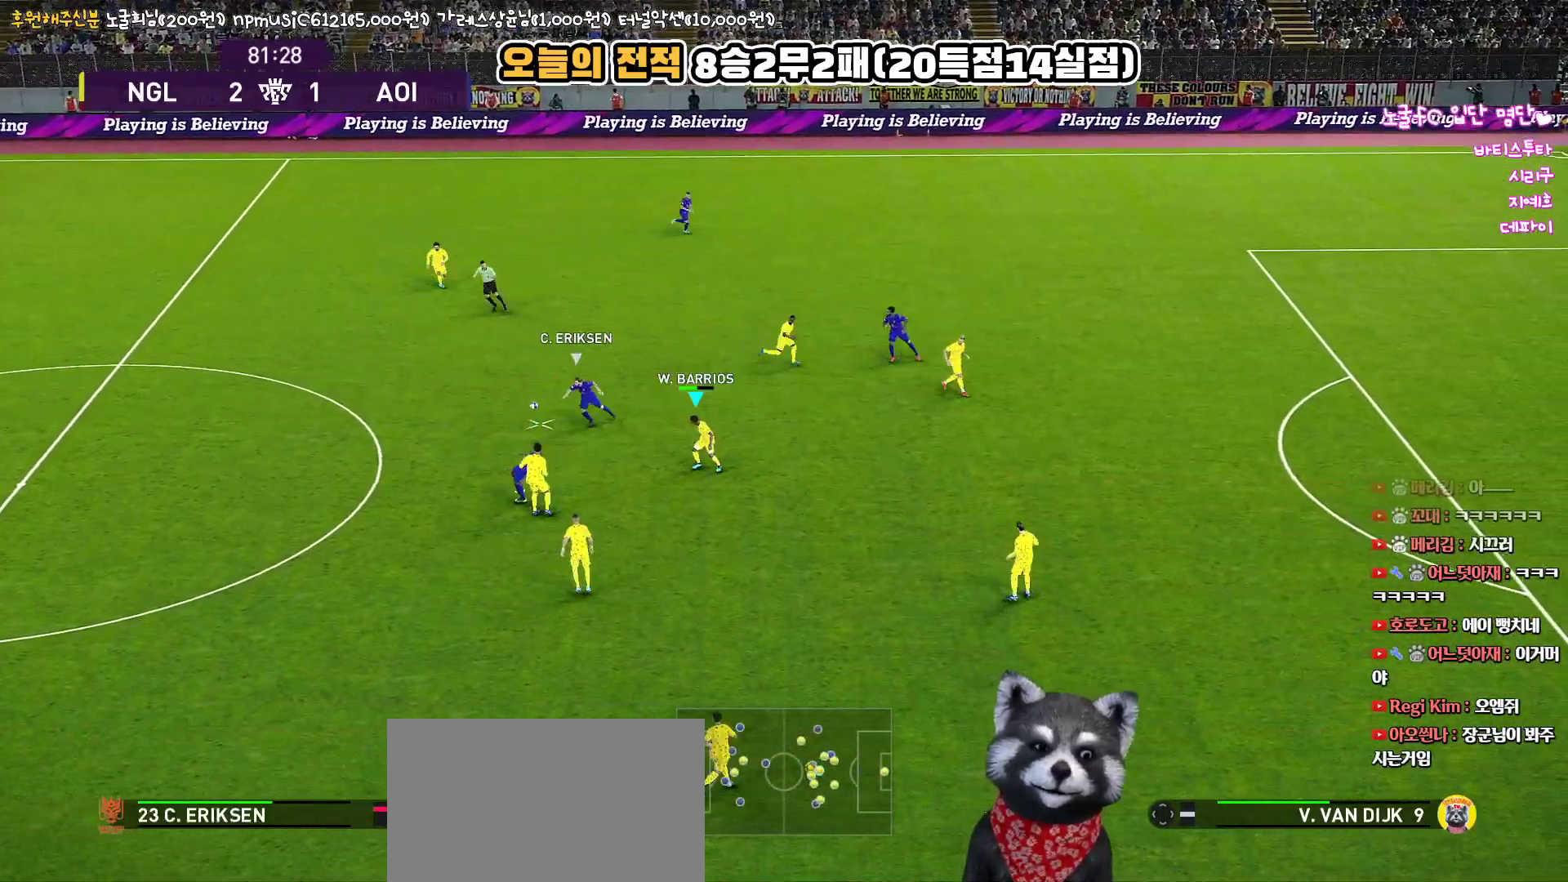
{"buttons": ["L1", "R1", "L3"], "left_stick": "down", "right_stick": "center", "events": [[17, "L1", "up"], [350, "L1", "down"], [367, "left_stick", "down"]]}
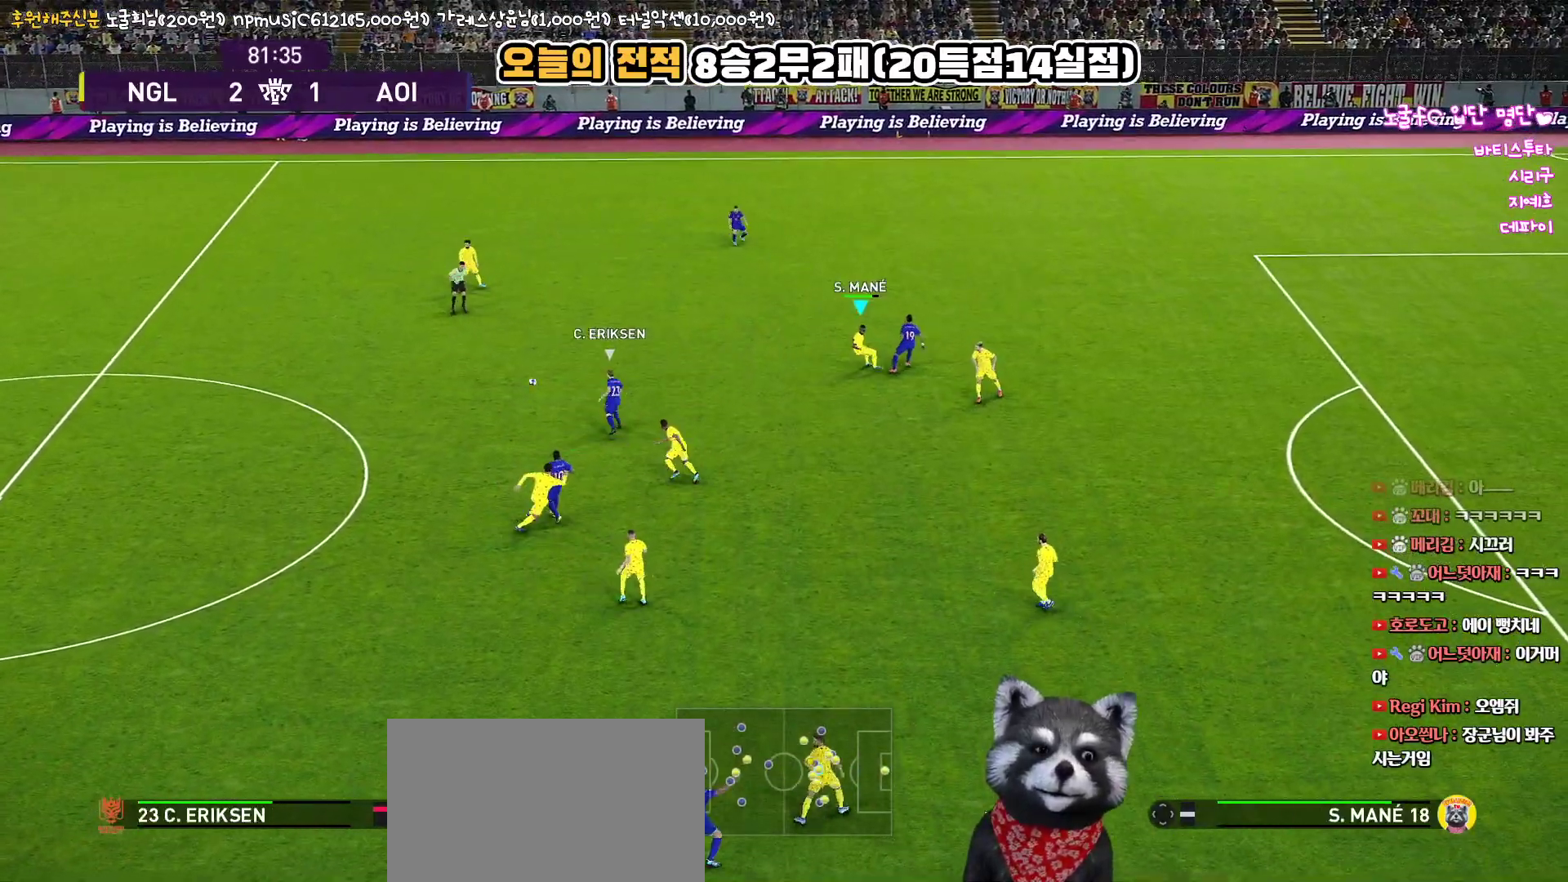
{"buttons": ["R1", "L3"], "left_stick": "down", "right_stick": "center", "events": [[67, "L1", "up"], [233, "L1", "down"], [383, "L1", "up"]]}
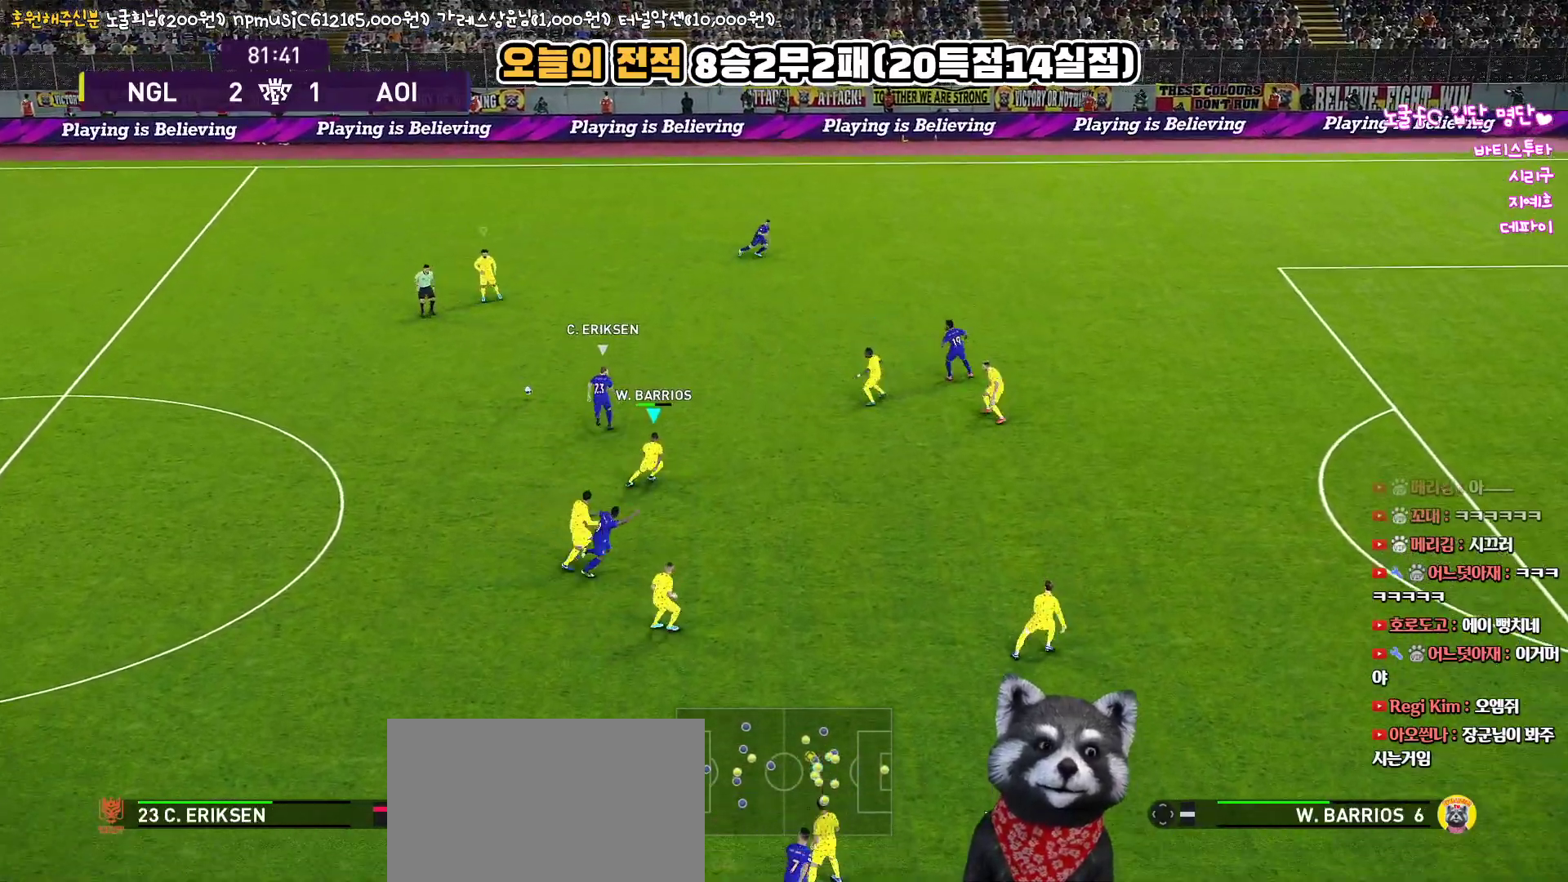
{"buttons": ["CROSS", "R1", "L3"], "left_stick": "down", "right_stick": "center", "events": [[33, "right_stick", "up-left"], [133, "right_stick", "center"], [500, "CROSS", "down"]]}
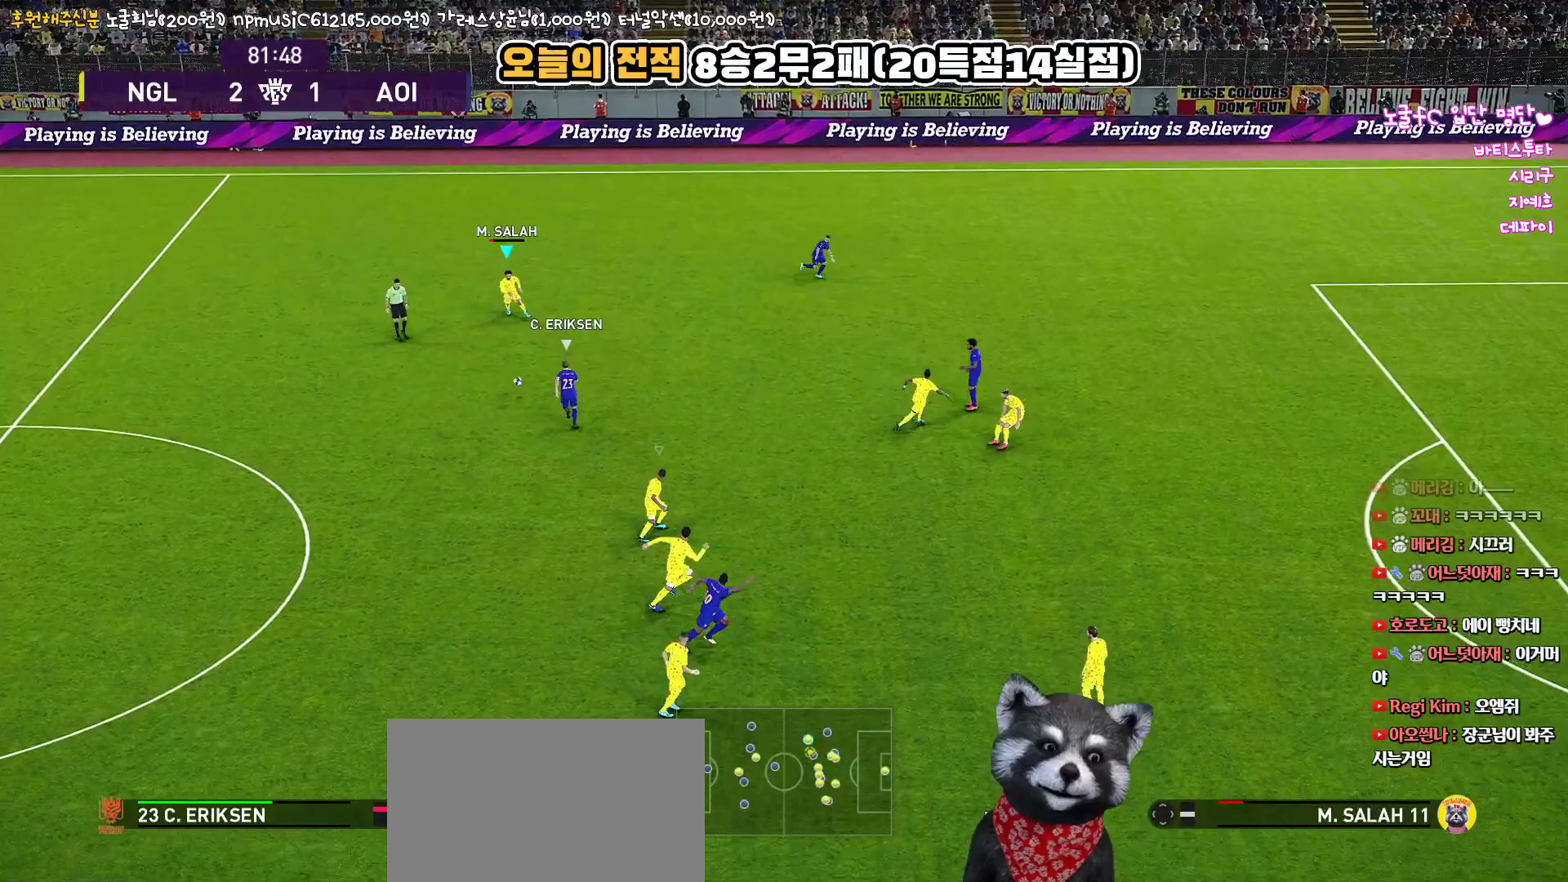
{"buttons": ["R1", "L3"], "left_stick": "down", "right_stick": "center", "events": [[133, "CROSS", "up"]]}
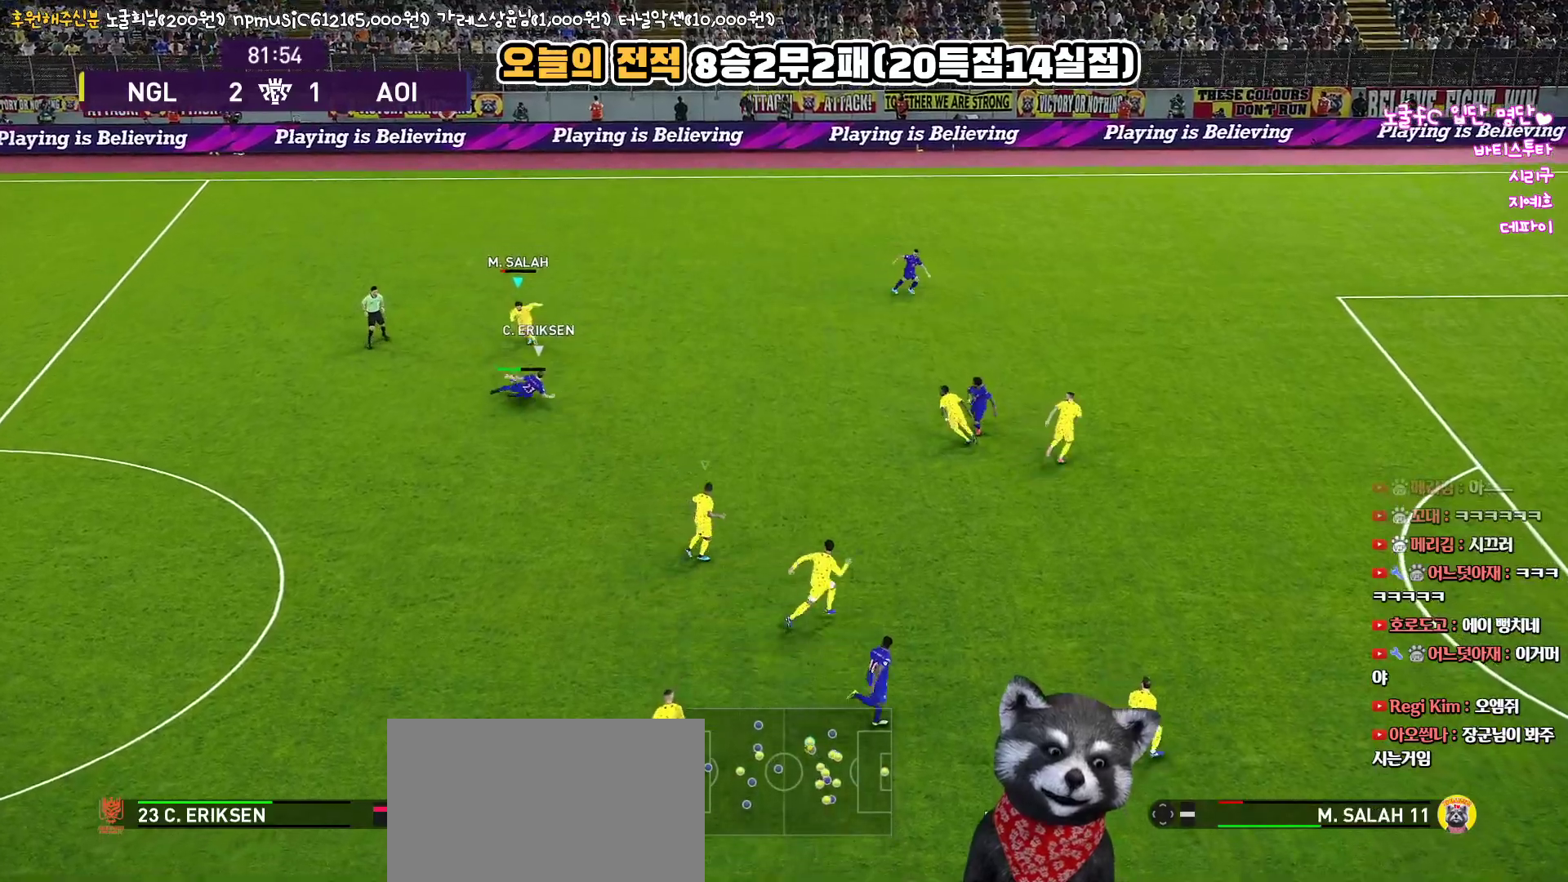
{"buttons": ["R1"], "left_stick": "up", "right_stick": "center", "events": [[100, "R1", "up"], [317, "L1", "down"], [383, "L3", "up"], [383, "left_stick", "up-left"], [467, "L1", "up"], [467, "R1", "down"], [467, "left_stick", "up"]]}
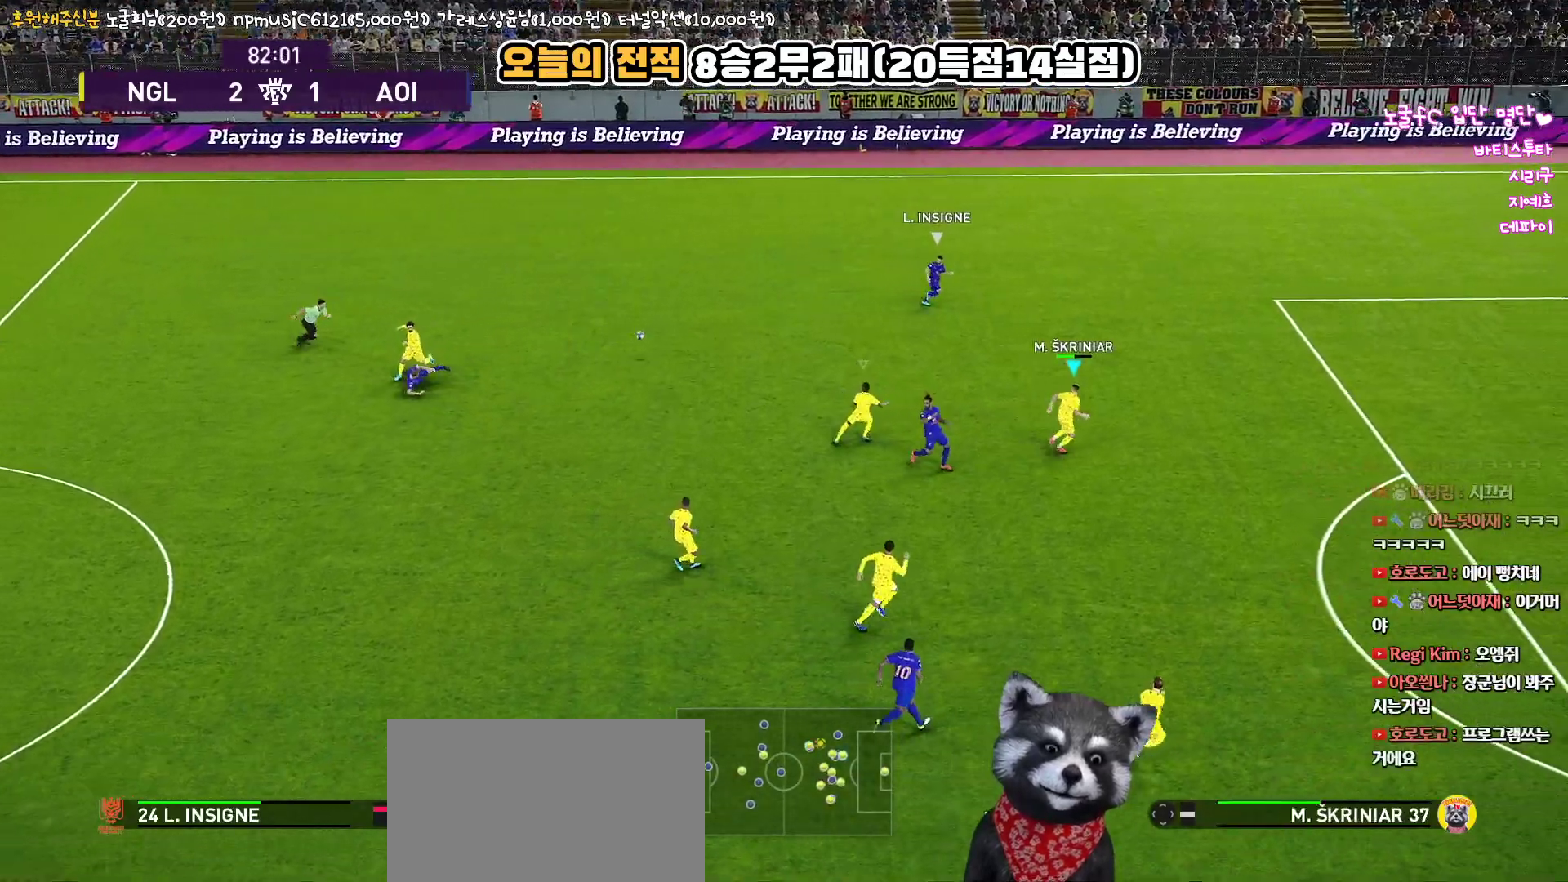
{"buttons": ["R1", "R2", "L3"], "left_stick": "up-right", "right_stick": "center", "events": [[17, "left_stick", "up-right"], [133, "L3", "down"], [417, "R2", "down"]]}
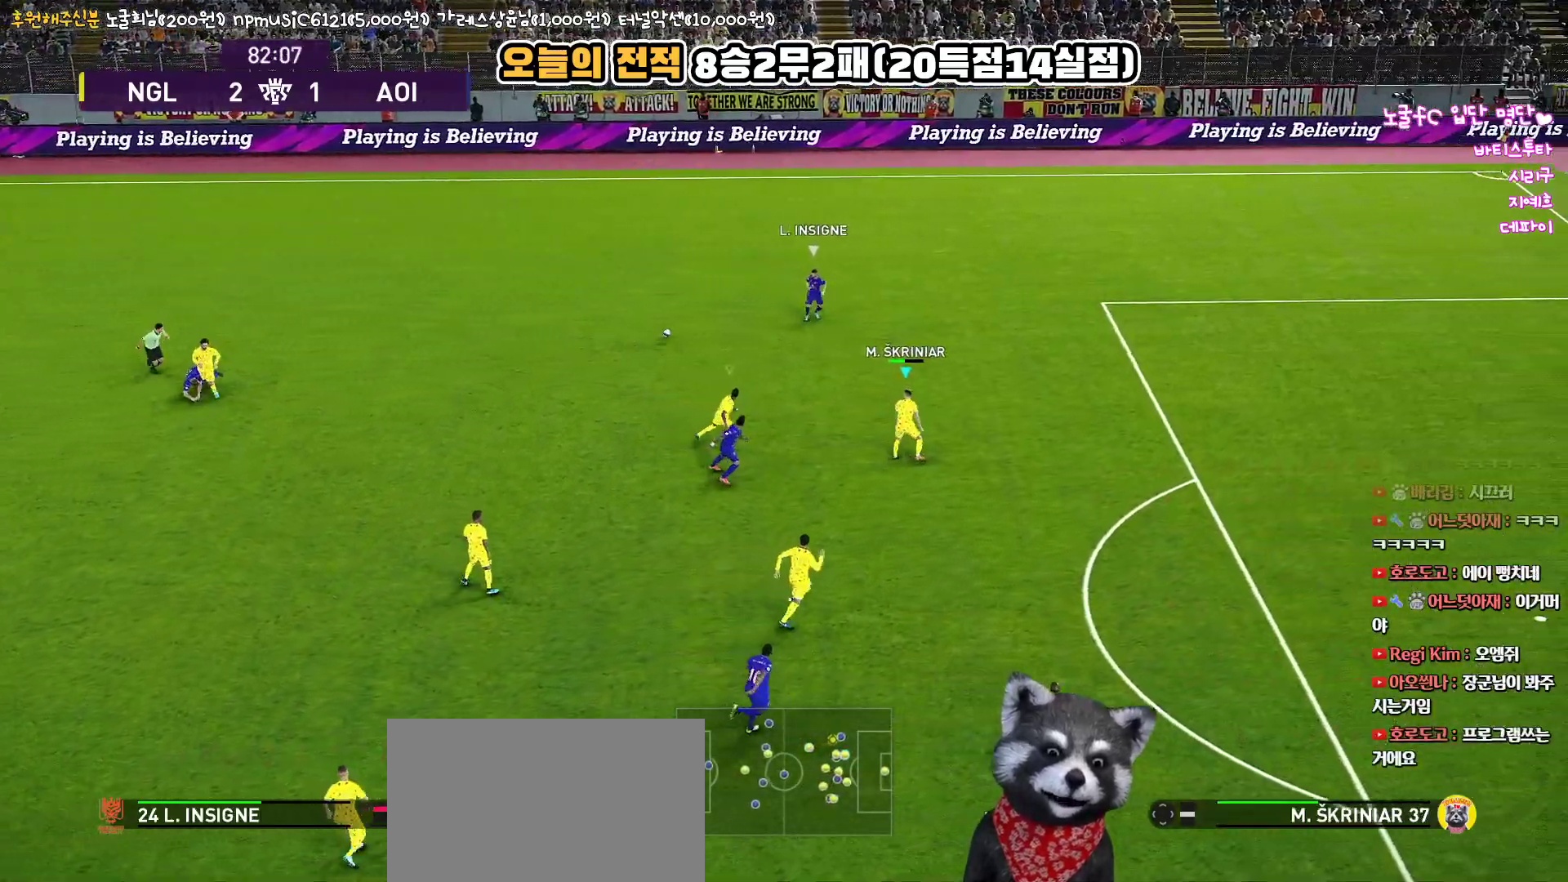
{"buttons": ["SQUARE", "R1", "L3"], "left_stick": "right", "right_stick": "center", "events": [[300, "R2", "up"], [417, "SQUARE", "down"], [450, "left_stick", "right"]]}
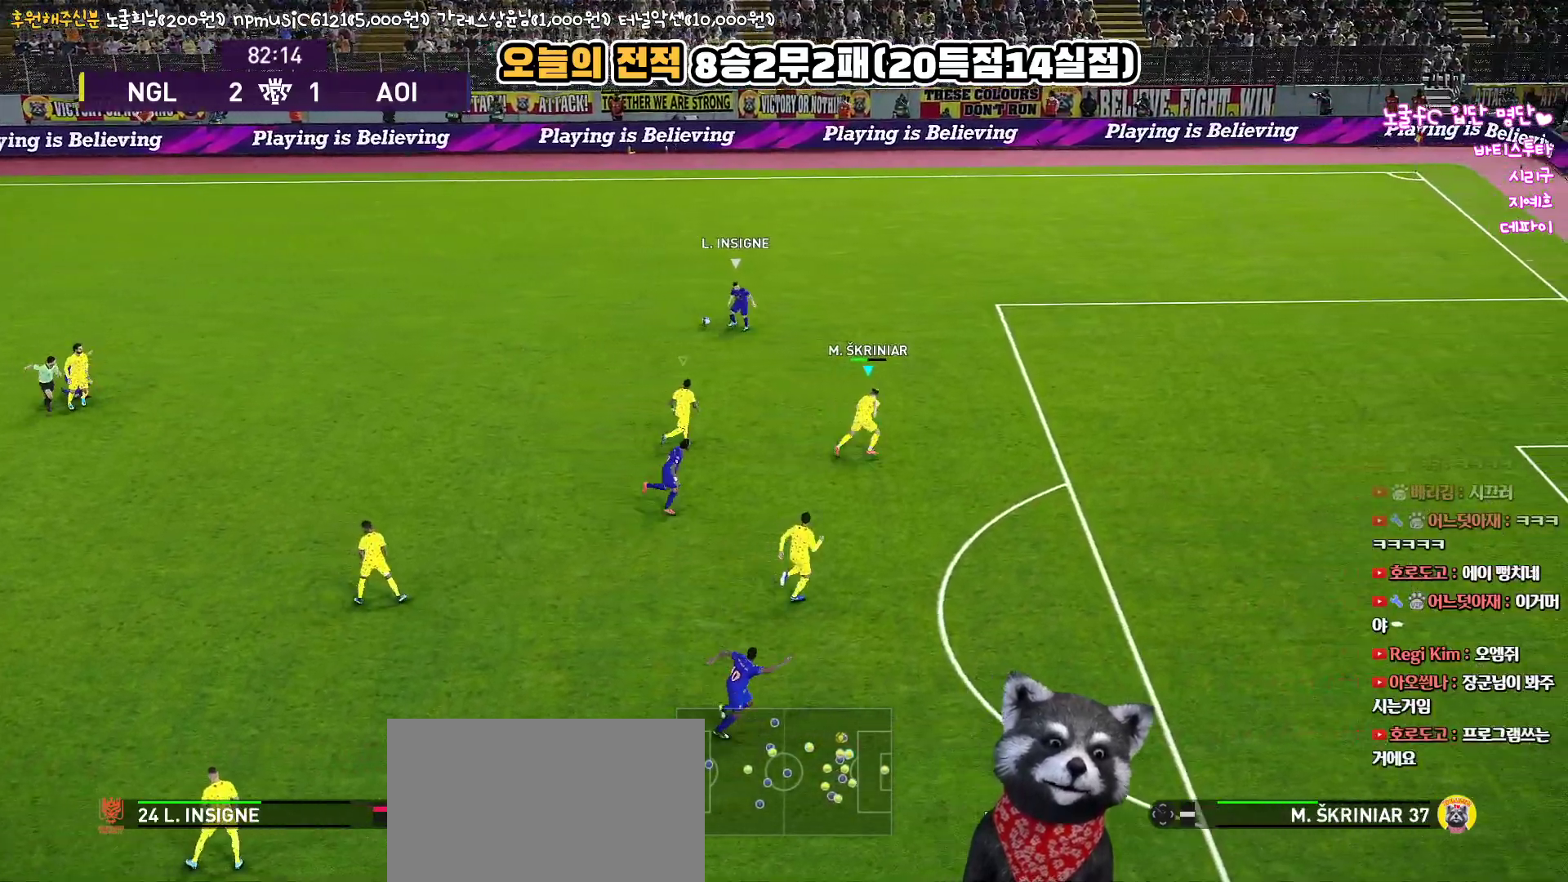
{"buttons": ["SQUARE", "L3"], "left_stick": "down-right", "right_stick": "center", "events": [[233, "left_stick", "down-right"], [500, "R1", "up"]]}
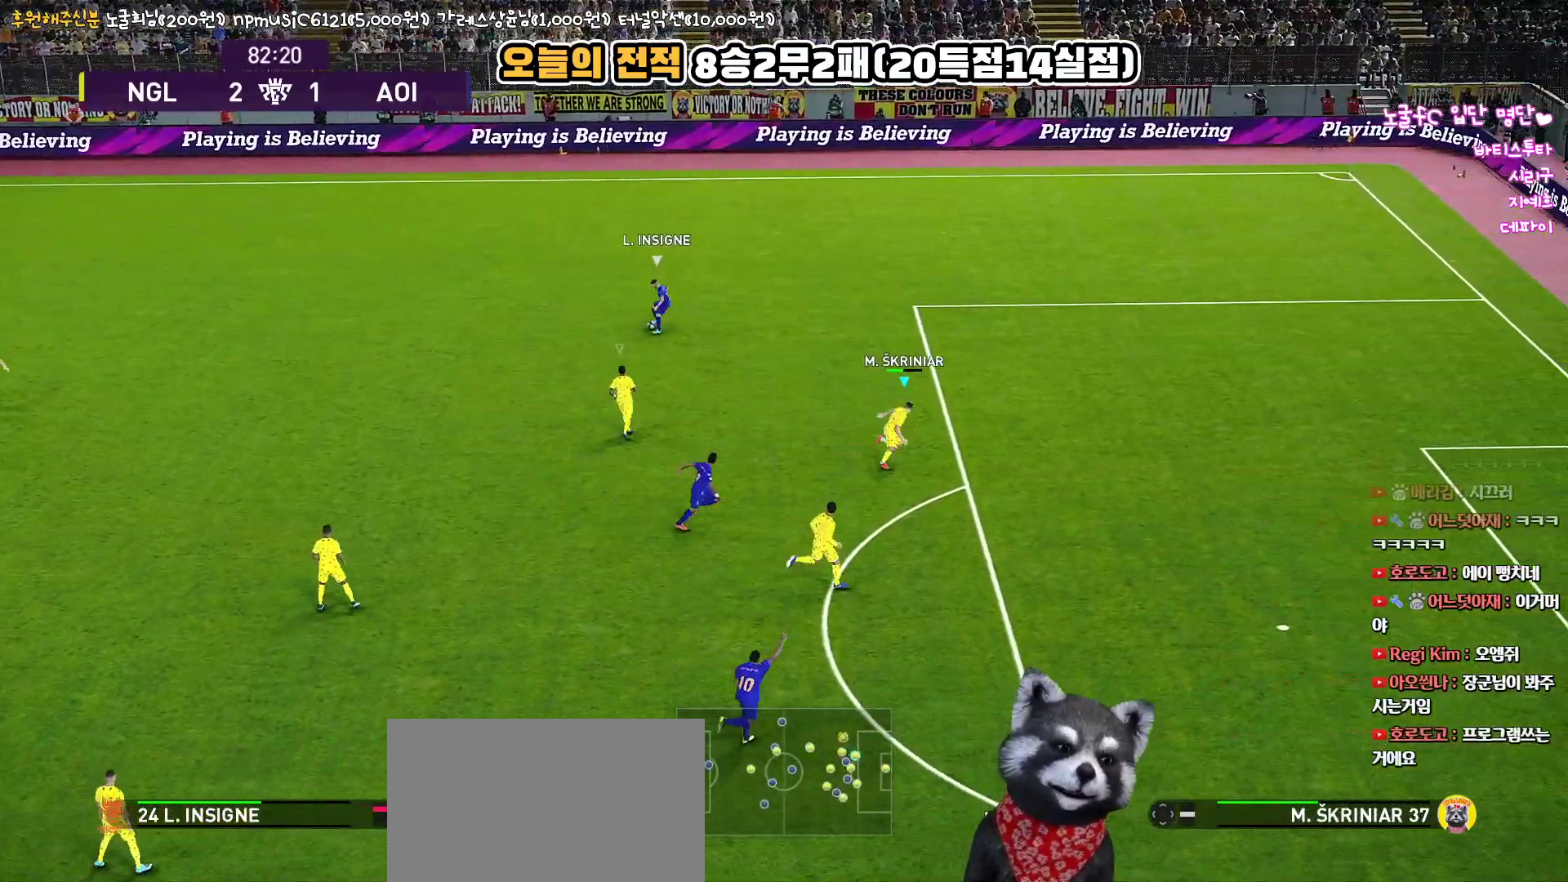
{"buttons": ["SQUARE"], "left_stick": "up-right", "right_stick": "center", "events": [[183, "L3", "up"], [317, "left_stick", "up-right"]]}
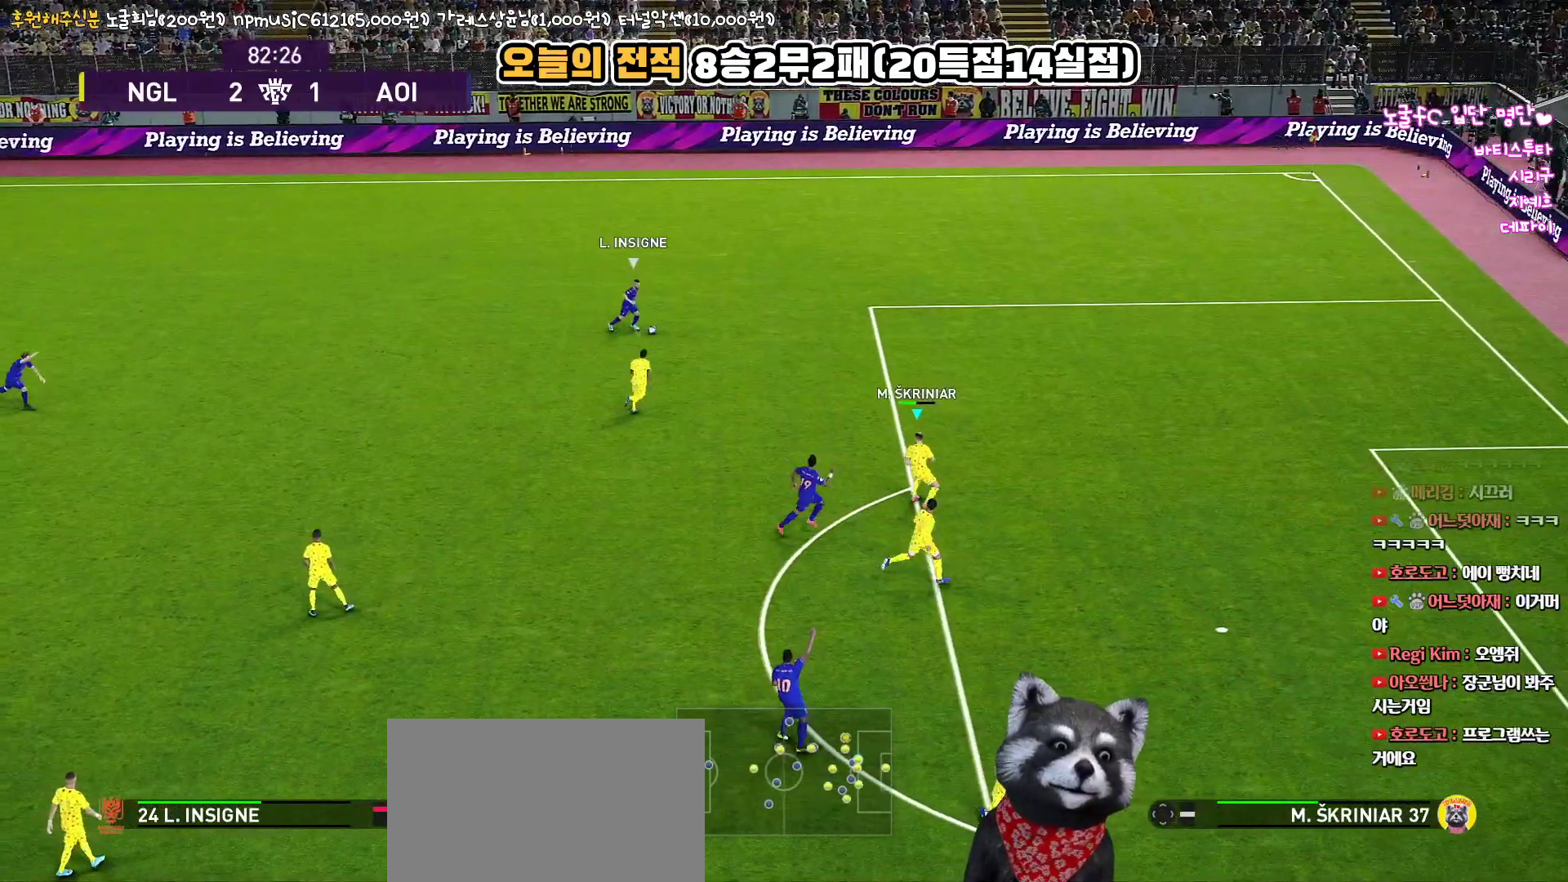
{"buttons": ["SQUARE"], "left_stick": "up-right", "right_stick": "center", "events": []}
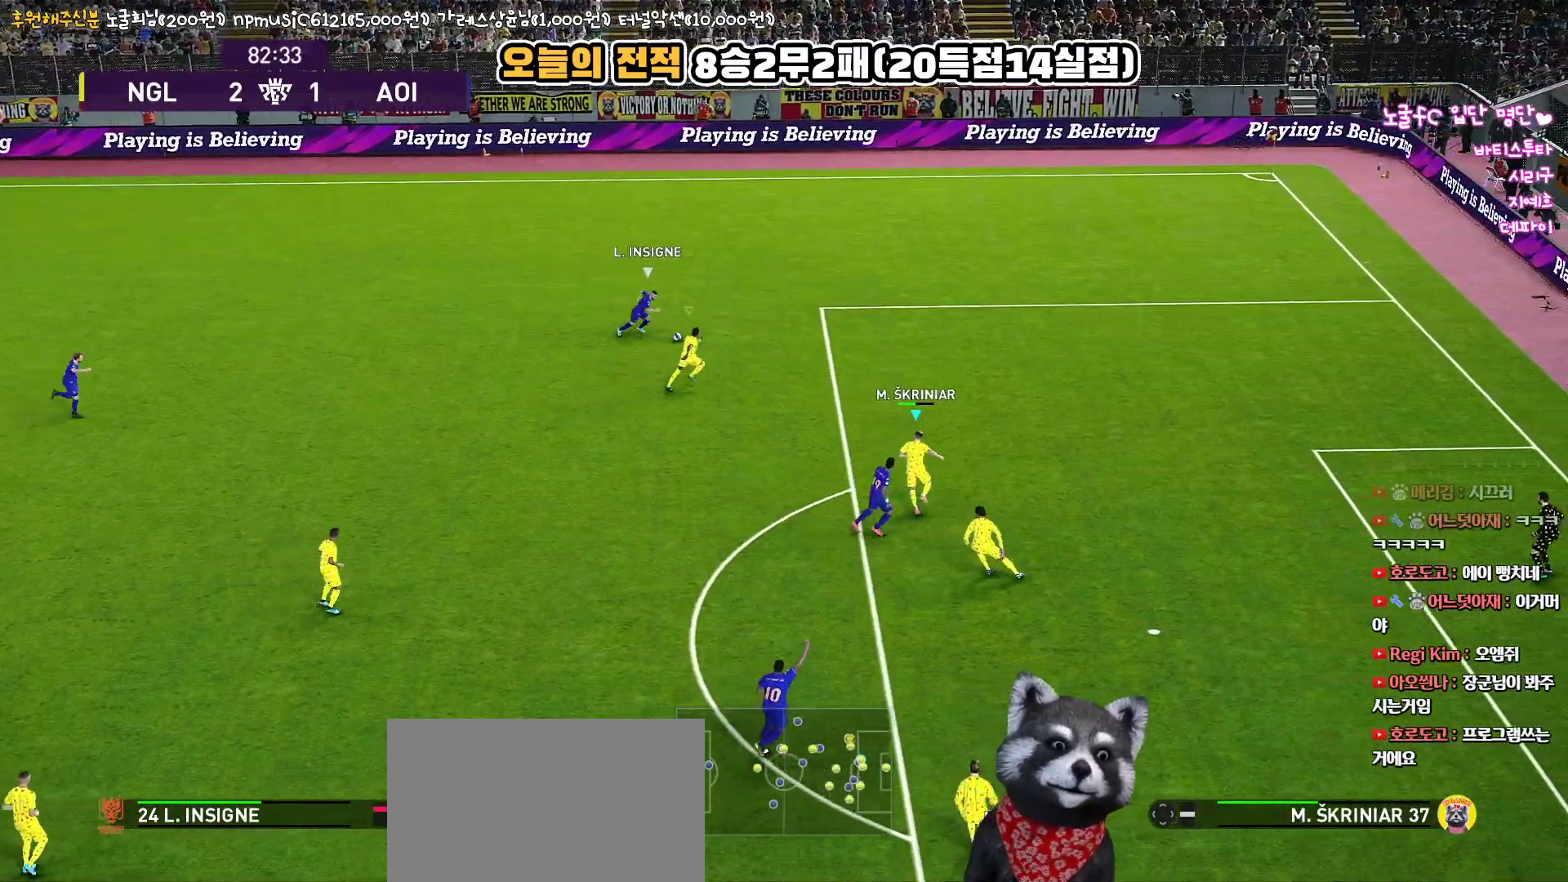
{"buttons": ["CROSS", "SQUARE", "R1", "L3"], "left_stick": "up-left", "right_stick": "center", "events": [[217, "left_stick", "up"], [283, "CROSS", "down"], [300, "R1", "down"], [383, "left_stick", "up-left"], [467, "L3", "down"]]}
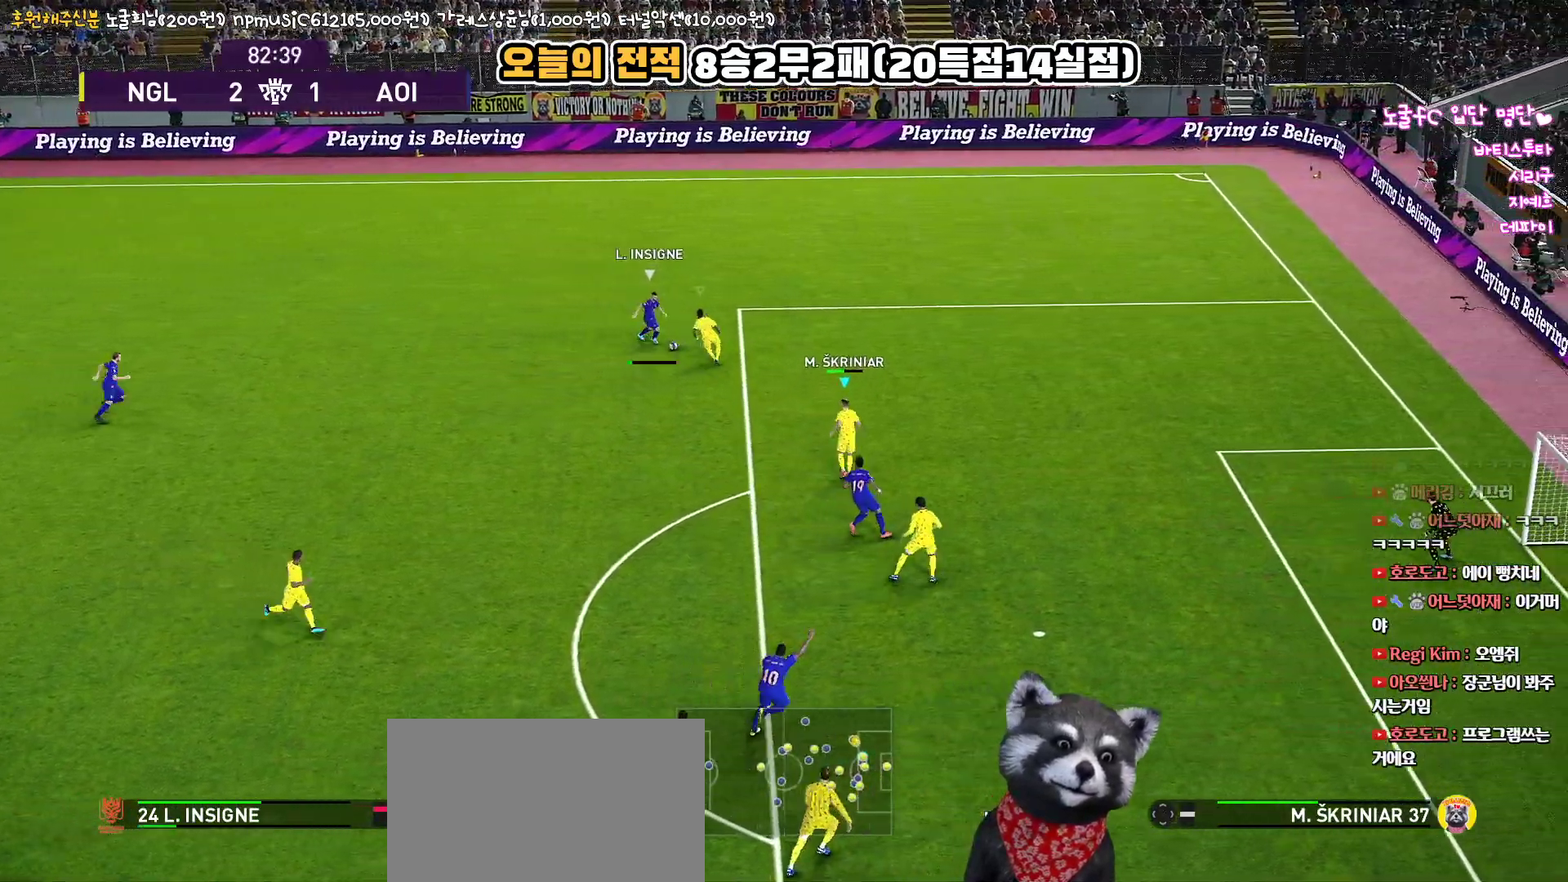
{"buttons": ["CROSS", "SQUARE", "R1"], "left_stick": "left", "right_stick": "center", "events": [[250, "left_stick", "left"], [500, "L3", "up"]]}
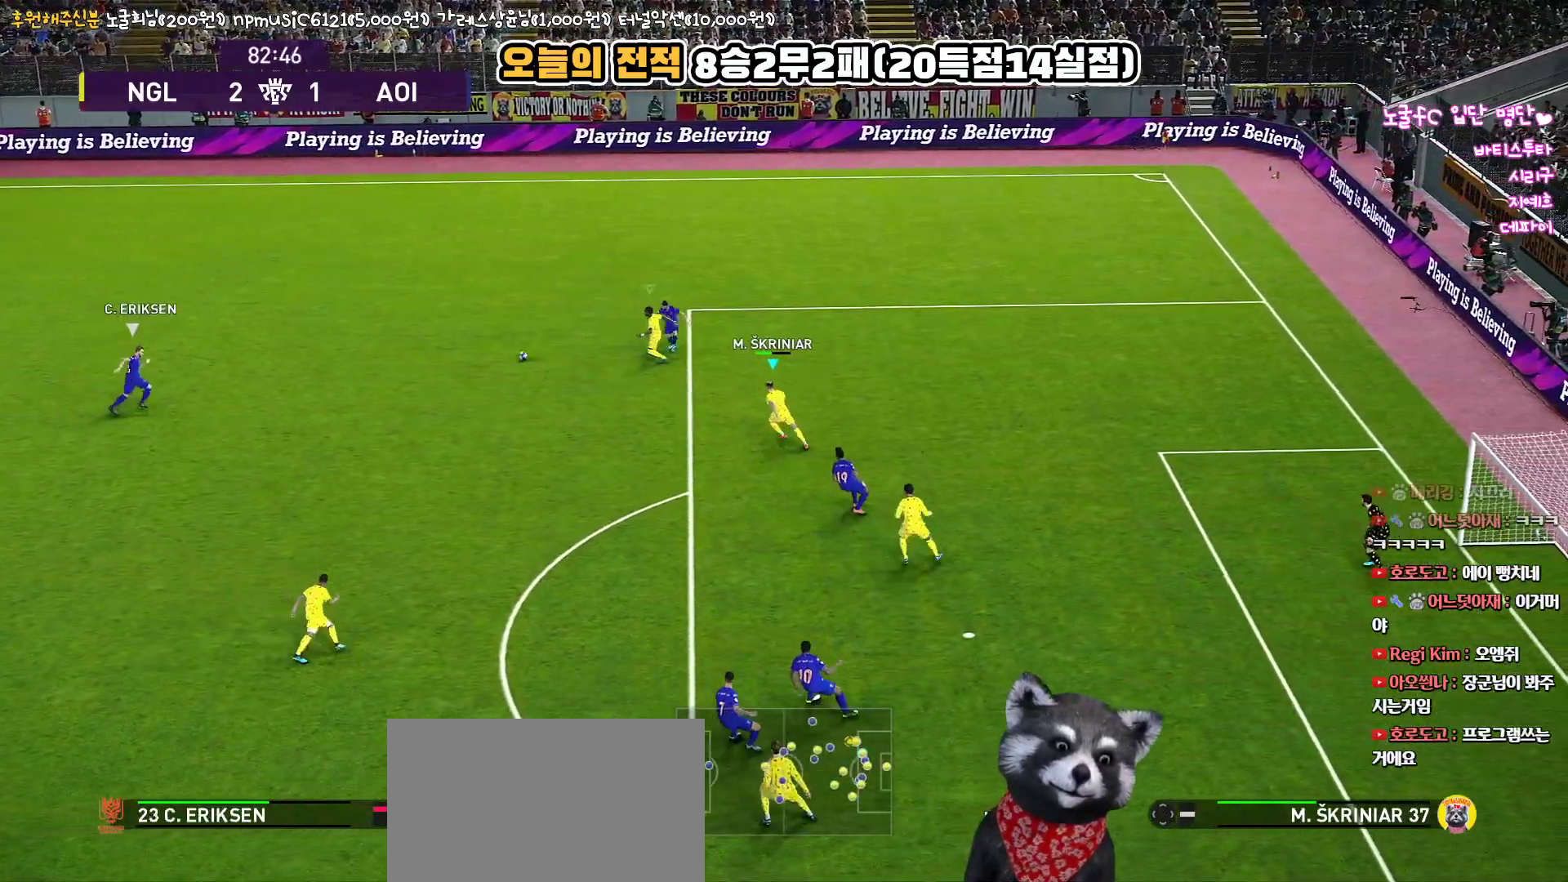
{"buttons": ["SQUARE", "L3"], "left_stick": "down", "right_stick": "center", "events": [[100, "left_stick", "down-left"], [150, "CROSS", "up"], [217, "SQUARE", "up"], [267, "SQUARE", "down"], [317, "left_stick", "down"], [333, "L3", "down"], [433, "R1", "up"]]}
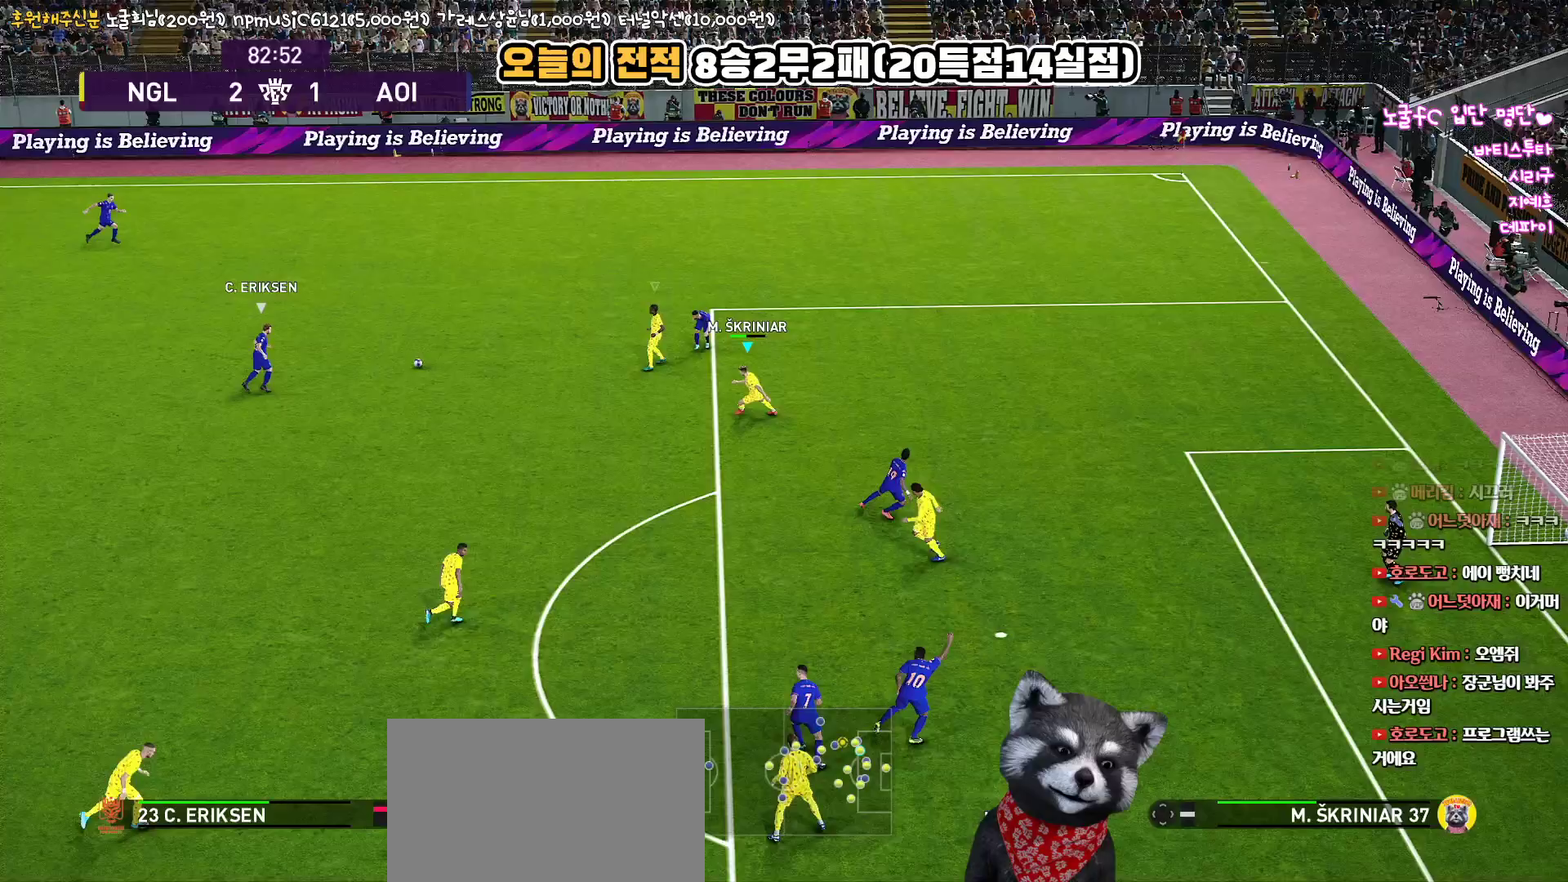
{"buttons": ["SQUARE"], "left_stick": "down-right", "right_stick": "center", "events": [[317, "L3", "up"], [317, "left_stick", "down-right"]]}
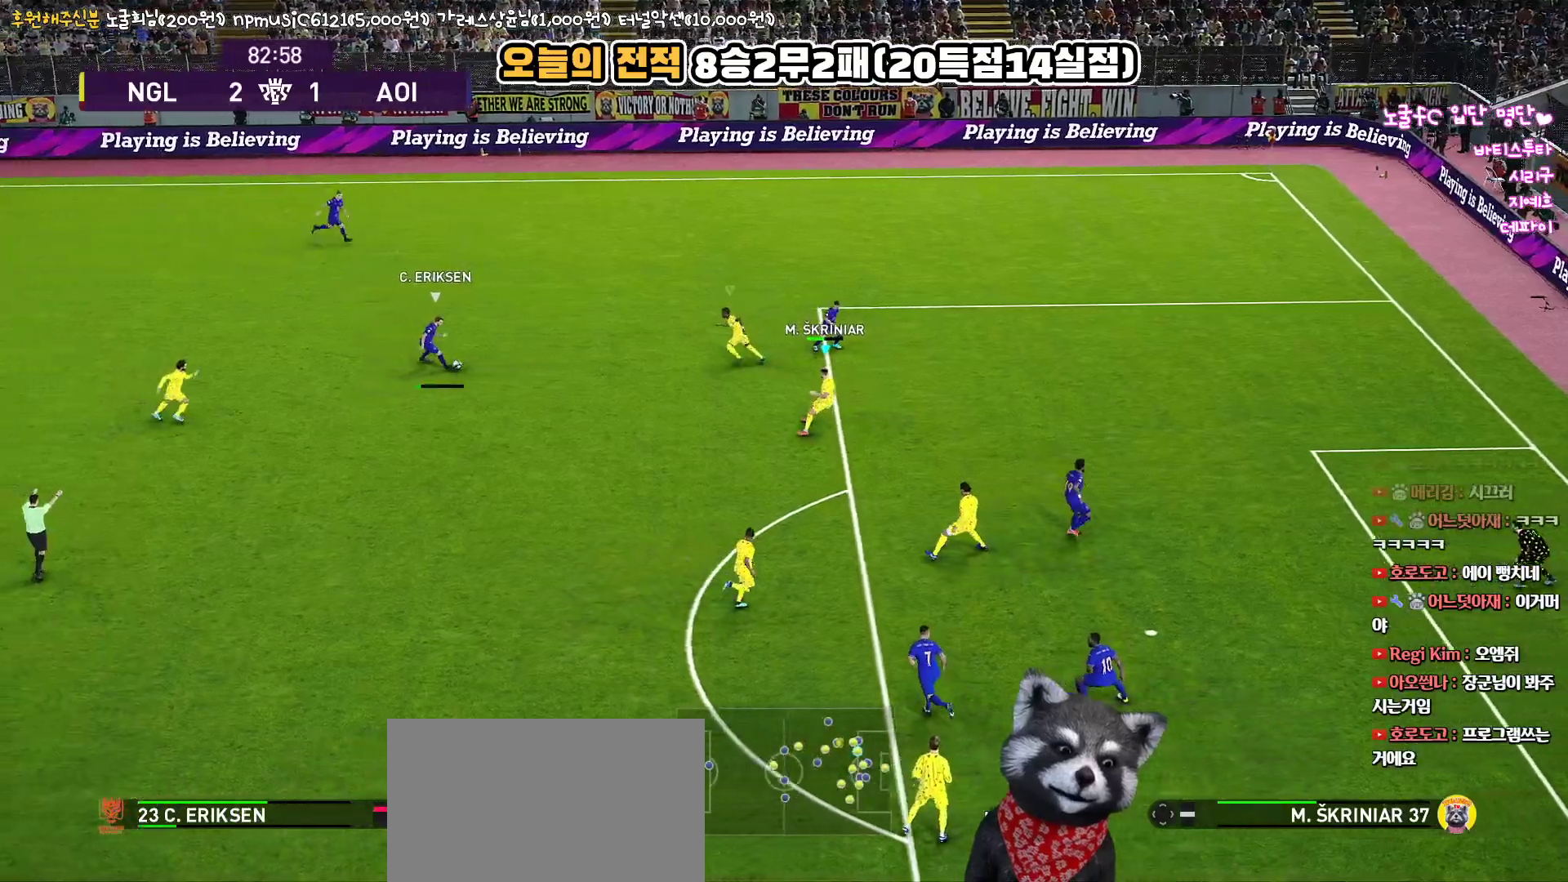
{"buttons": ["SQUARE"], "left_stick": "down-left", "right_stick": "center", "events": [[467, "left_stick", "down-left"]]}
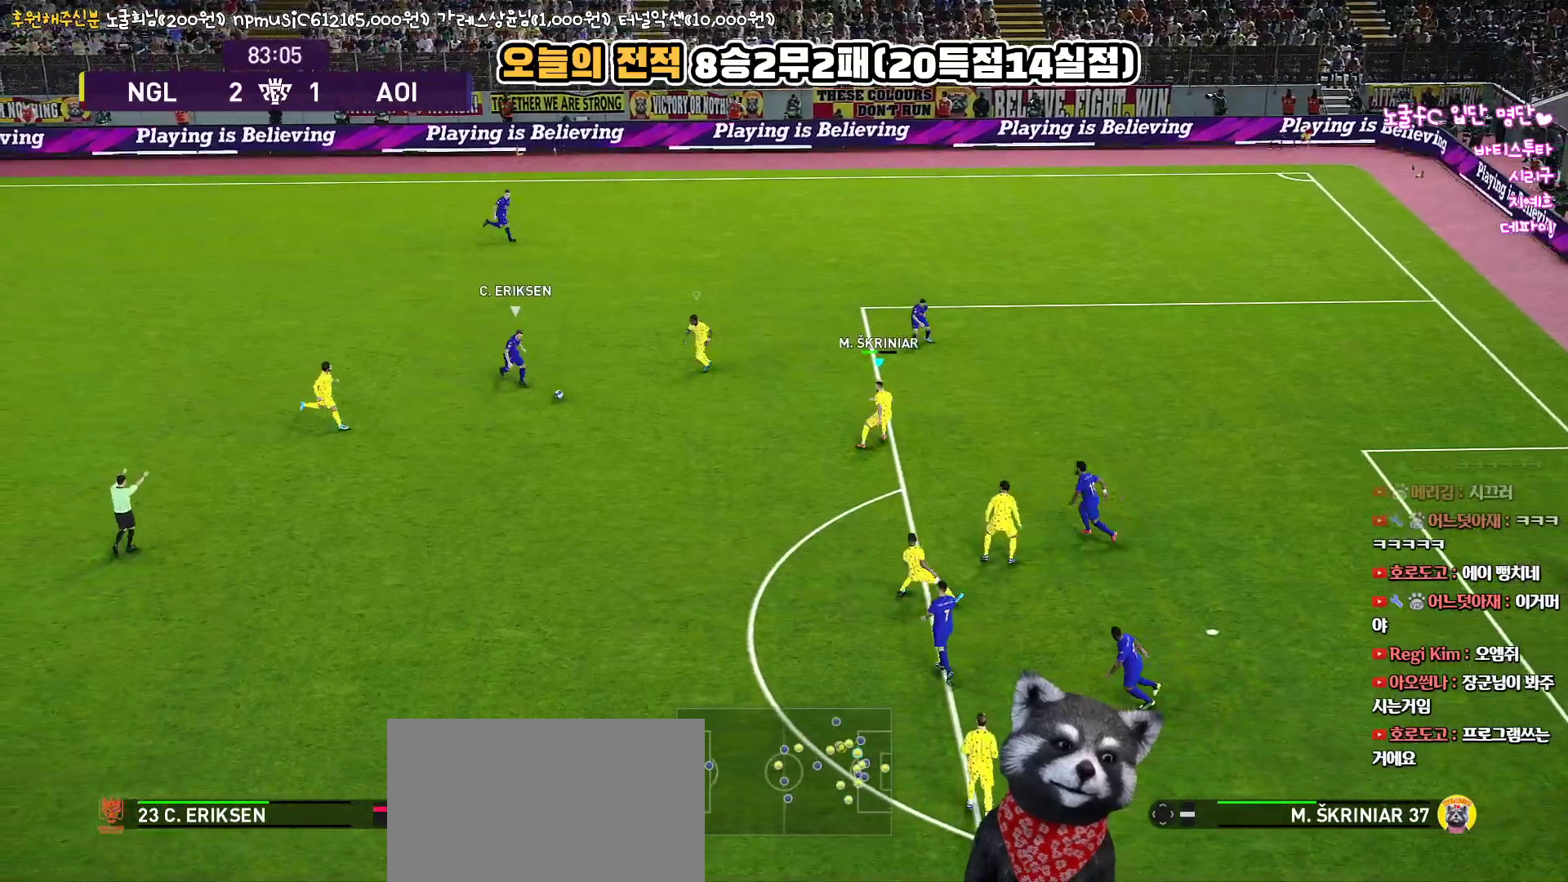
{"buttons": ["CROSS", "SQUARE", "R1"], "left_stick": "down-left", "right_stick": "center", "events": [[283, "CROSS", "down"], [283, "R1", "down"]]}
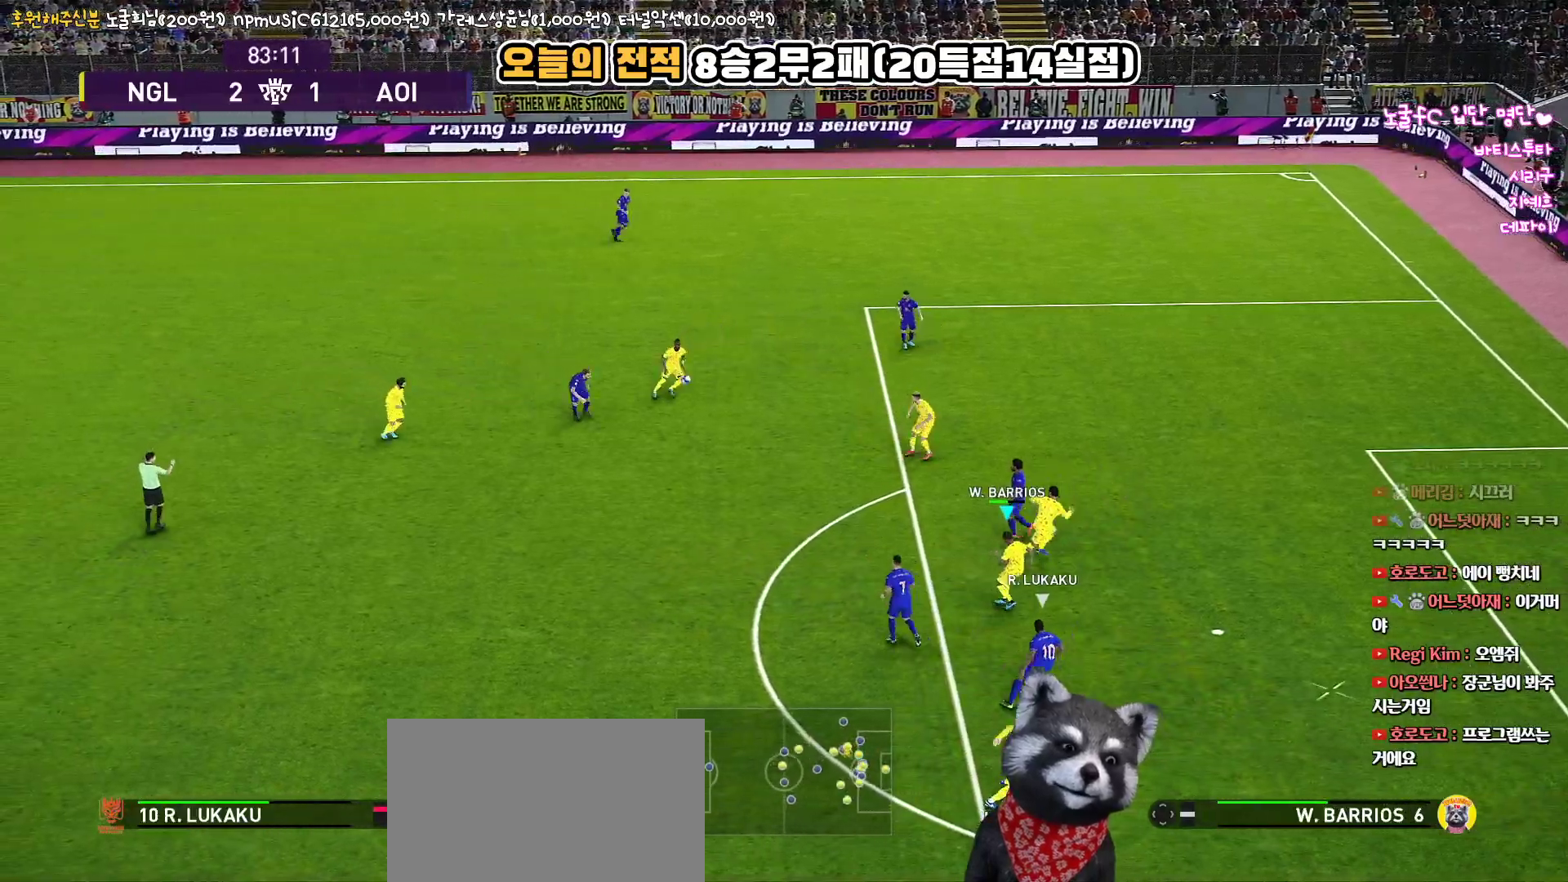
{"buttons": ["R1", "L3"], "left_stick": "left", "right_stick": "center", "events": [[133, "SQUARE", "up"], [167, "CROSS", "up"], [183, "left_stick", "left"], [217, "CROSS", "down"], [300, "L3", "down"], [333, "CROSS", "up"]]}
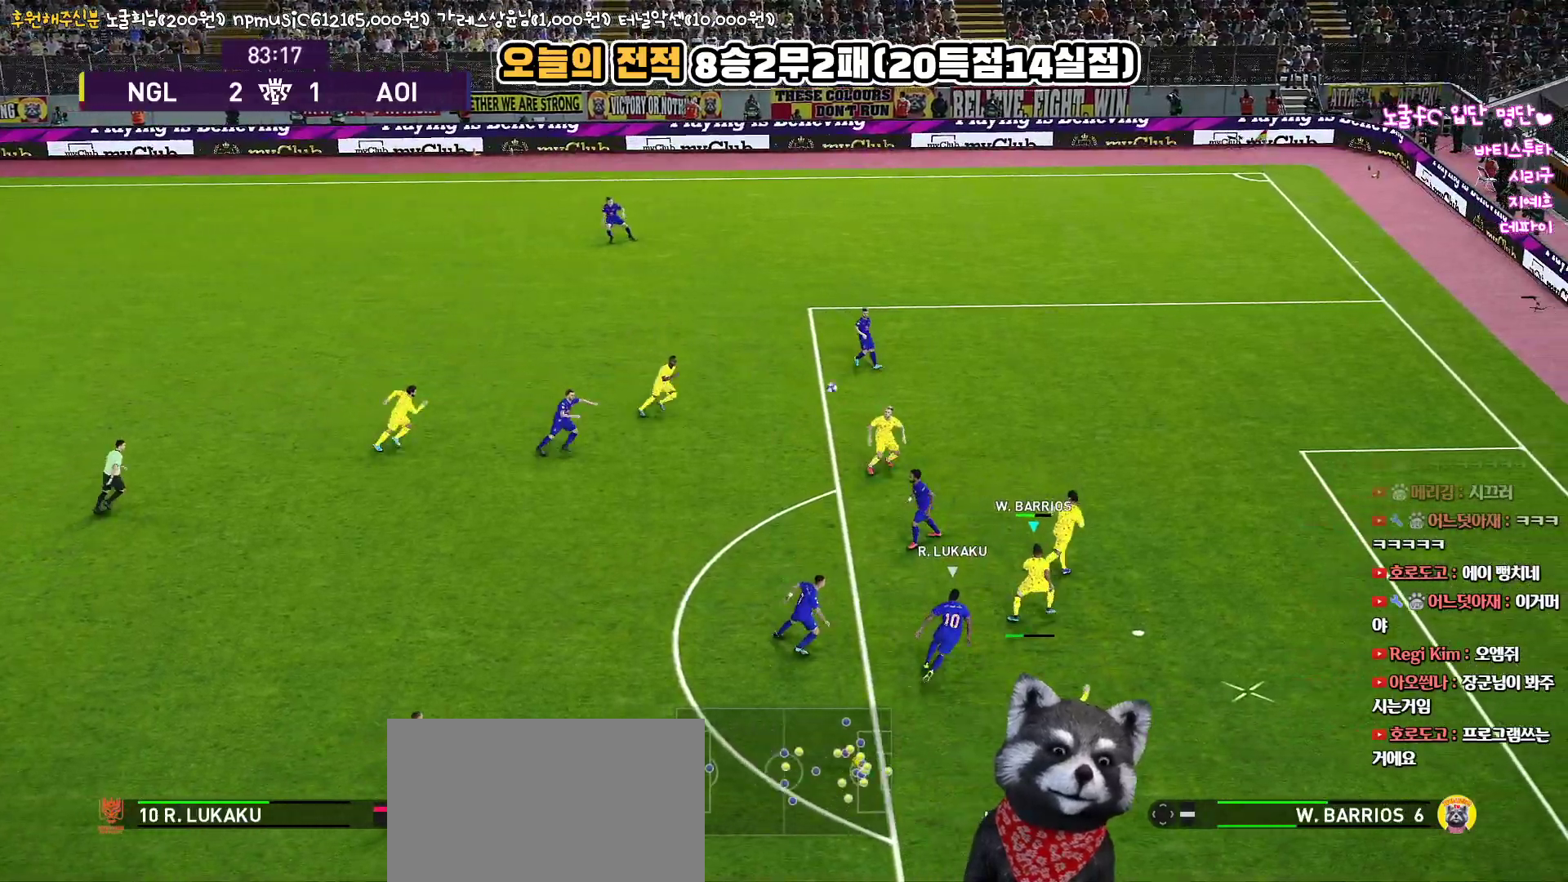
{"buttons": ["L3"], "left_stick": "left", "right_stick": "center", "events": [[450, "R1", "up"]]}
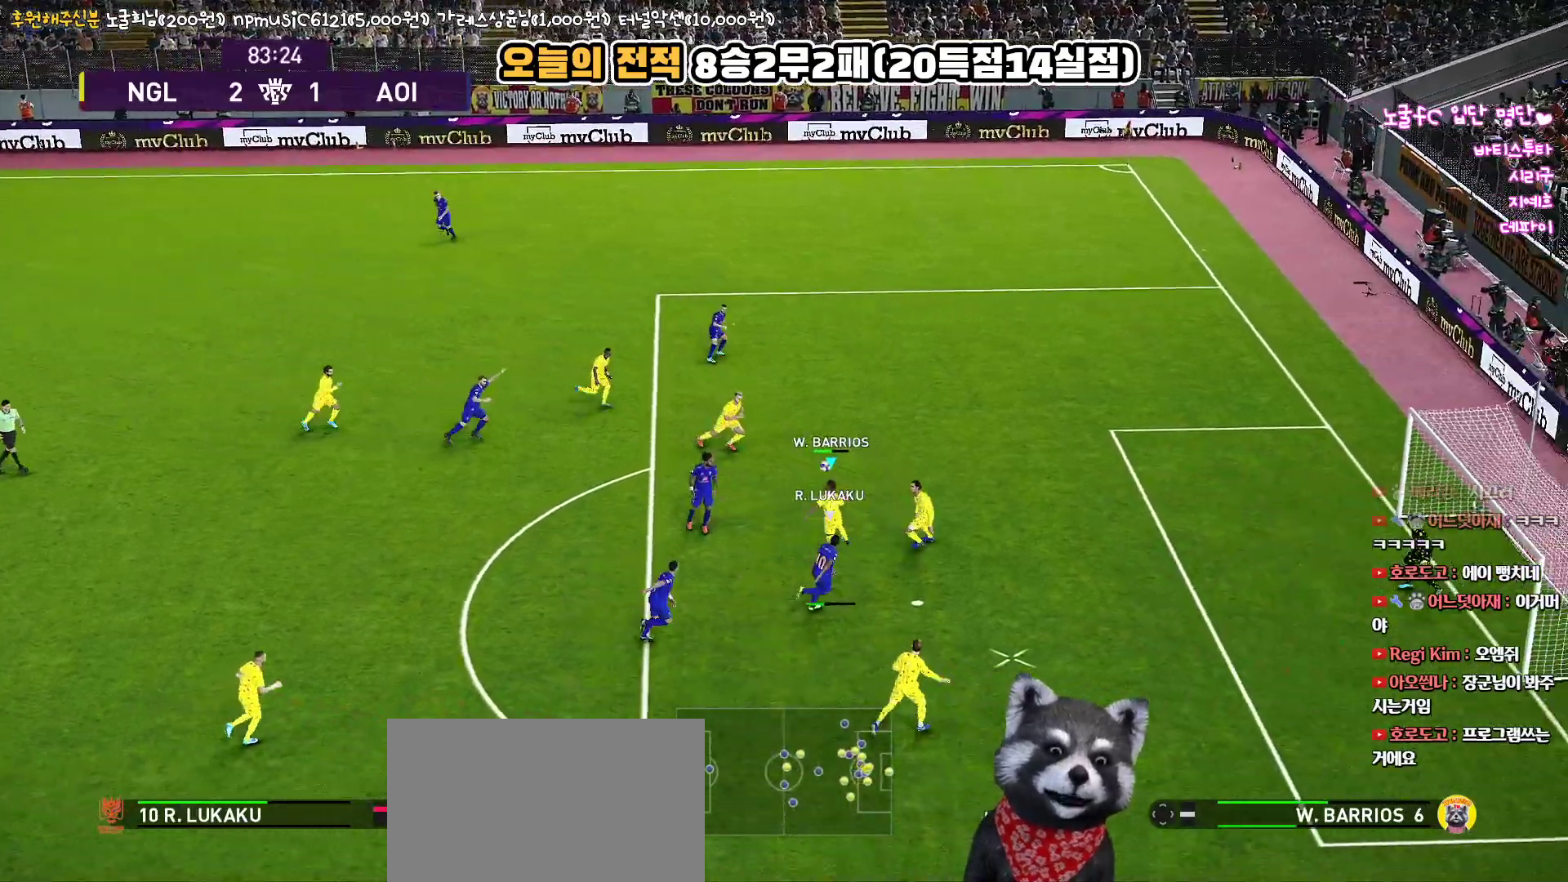
{"buttons": ["CROSS", "SQUARE", "L1", "R1", "L3"], "left_stick": "down", "right_stick": "center", "events": [[200, "L3", "up"], [483, "CROSS", "down"], [483, "L1", "down"], [483, "L3", "down"], [483, "left_stick", "down"], [500, "R1", "down"], [500, "SQUARE", "down"]]}
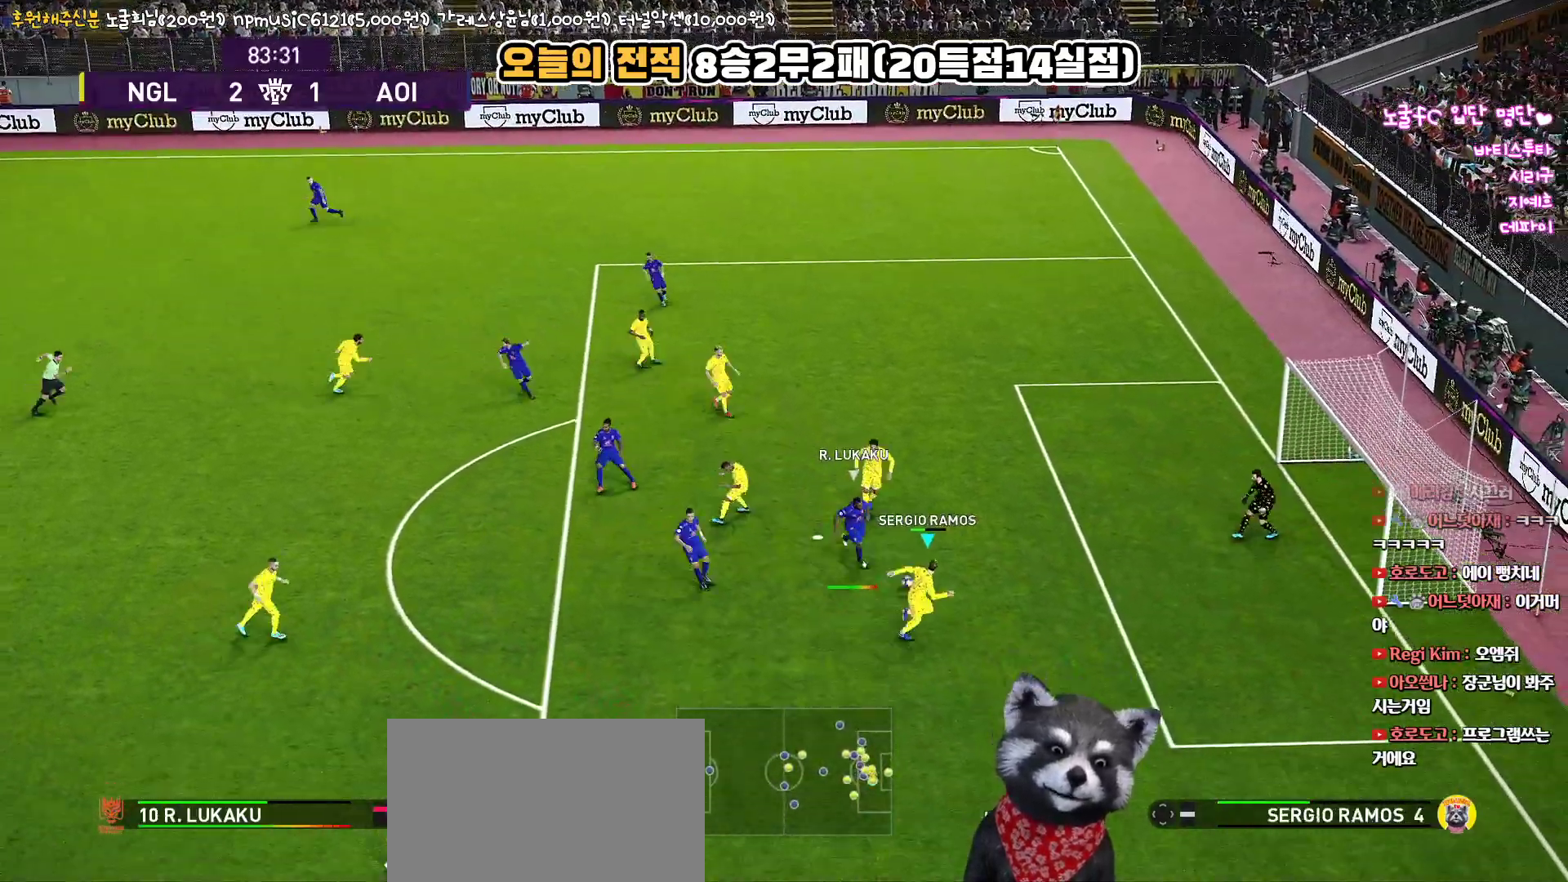
{"buttons": ["L3"], "left_stick": "down-left", "right_stick": "center", "events": [[200, "L1", "up"], [250, "left_stick", "down-left"], [300, "SQUARE", "up"], [317, "CROSS", "up"], [333, "R1", "up"], [367, "CROSS", "down"], [467, "CROSS", "up"]]}
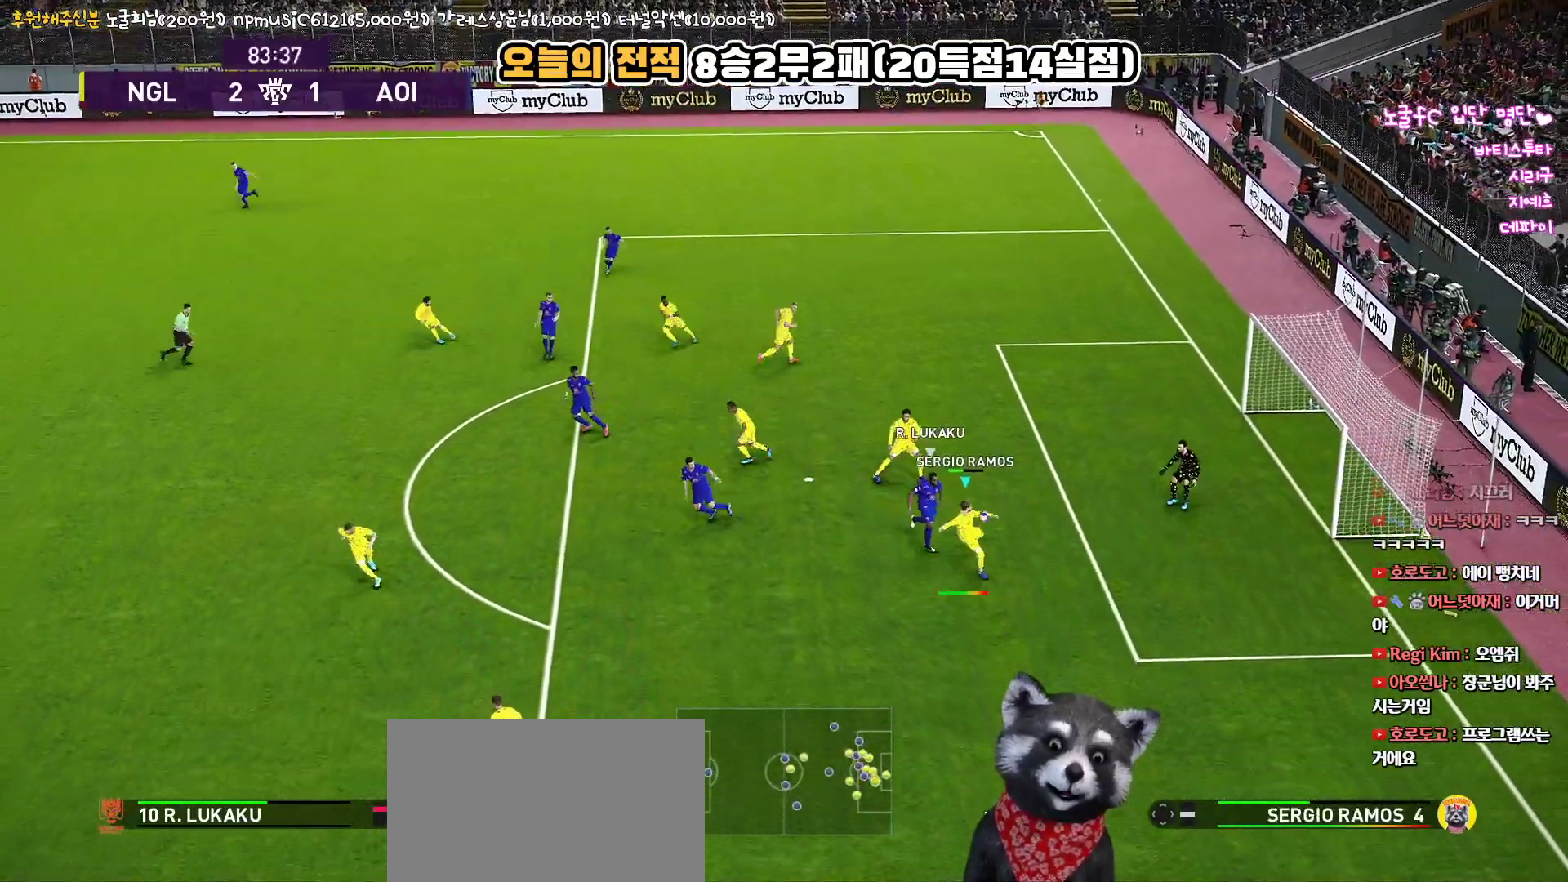
{"buttons": [], "left_stick": "down-left", "right_stick": "center", "events": [[17, "CROSS", "down"], [100, "CROSS", "up"], [483, "L3", "up"]]}
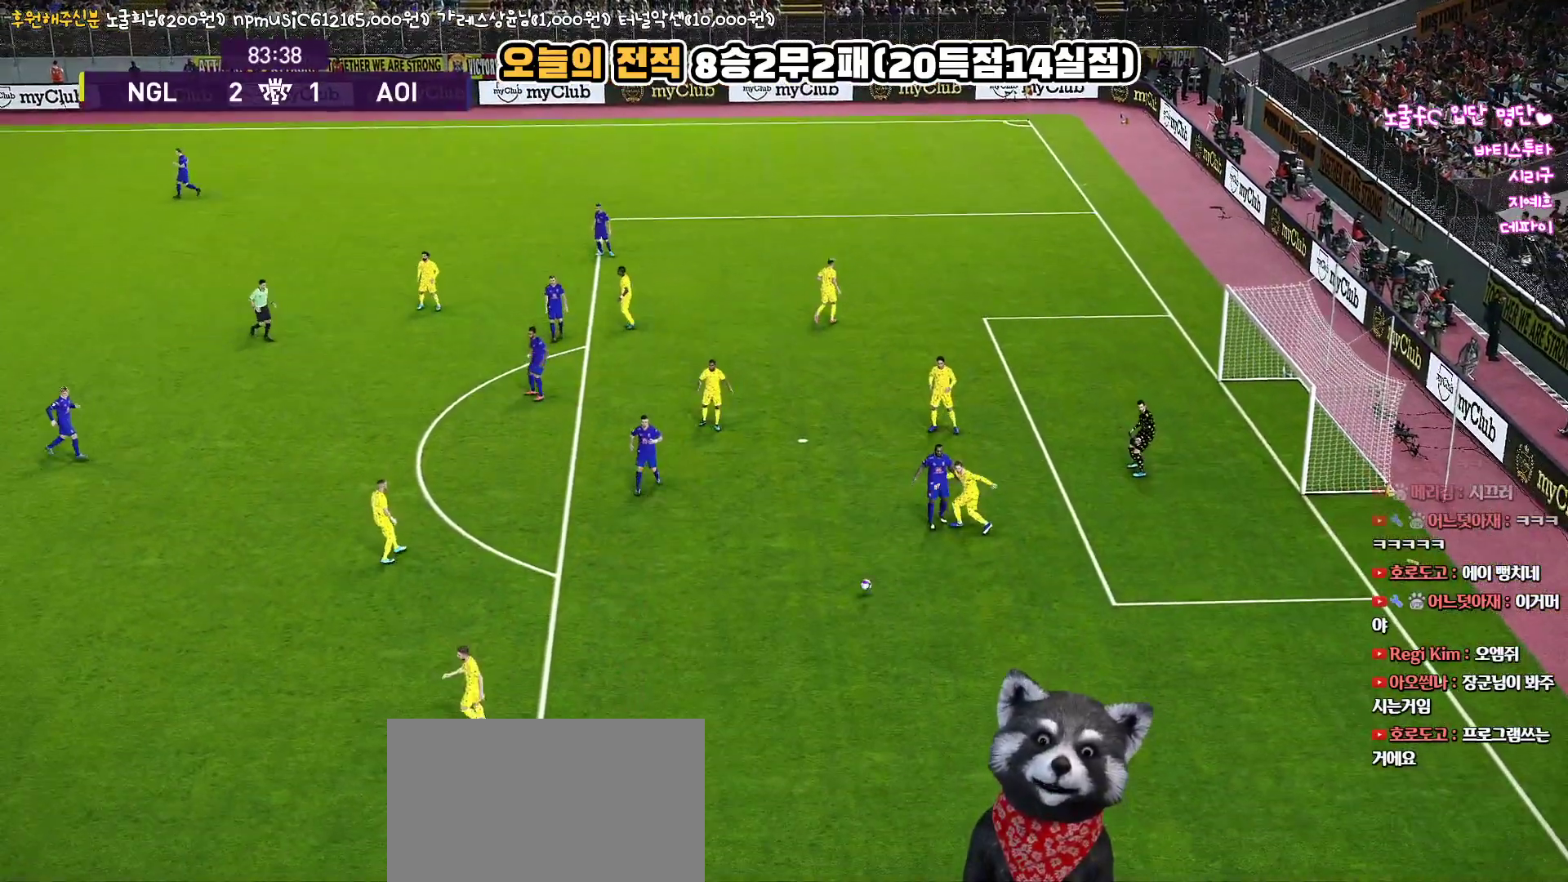
{"buttons": [], "left_stick": "center", "right_stick": "center", "events": [[250, "left_stick", "center"]]}